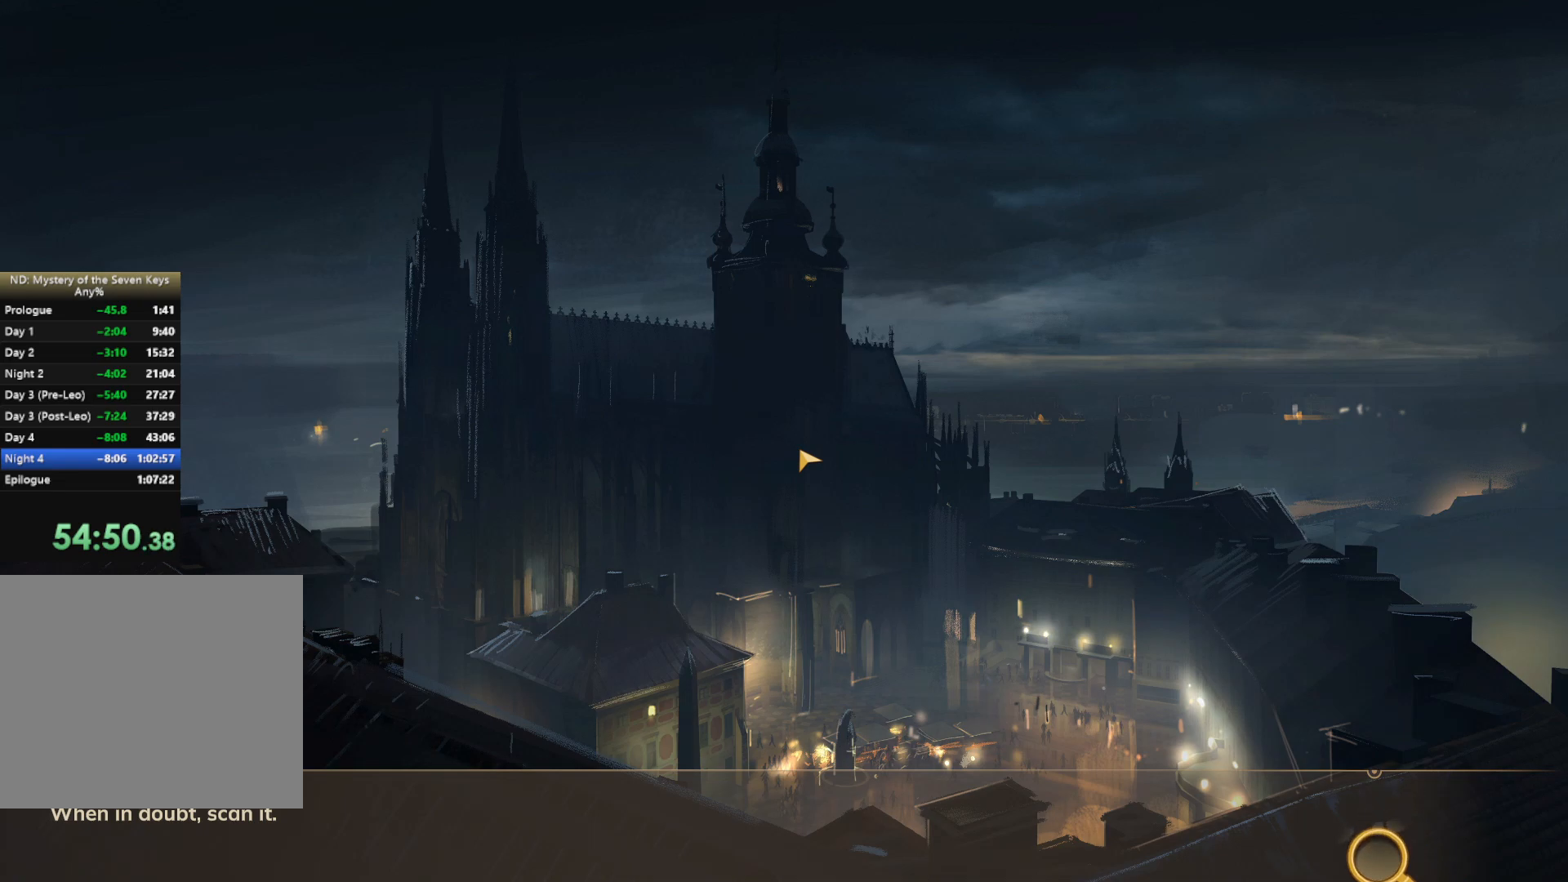
Gameplay with keyboard and mouse; each line is a JSON object with the keys and mouse buttons held at the frame after it. "events" lists presses ("down") and releases ("up") of "1", "2", "3", "a", "c", "caps_lock", "d", "e", "escape", "f1", "f2", "f3", "q", "s", "shift", "tab", "tilde", "w", "x", "z", "mouse_left", "mouse_wheel", "mouse_right", "mouse_mb4" and "mouse_mb5" between this image and that frame as [ms after this image, input, new state], when the widget could be followed in between. "mouse_left", "mouse_wheel", "mouse_right", "mouse_mb4", "mouse_mb5" = the "left", "wheel", "right", "mb4", "mb5" buttons of the "mouse" list. No other keys are recorded. "wheel" means that the mouse wheel is clicked or scrolled. Mouse movement is not recorded.
{"keys": [], "mouse": ["left"], "events": [[34, "mouse_left", "up"], [317, "mouse_left", "down"]]}
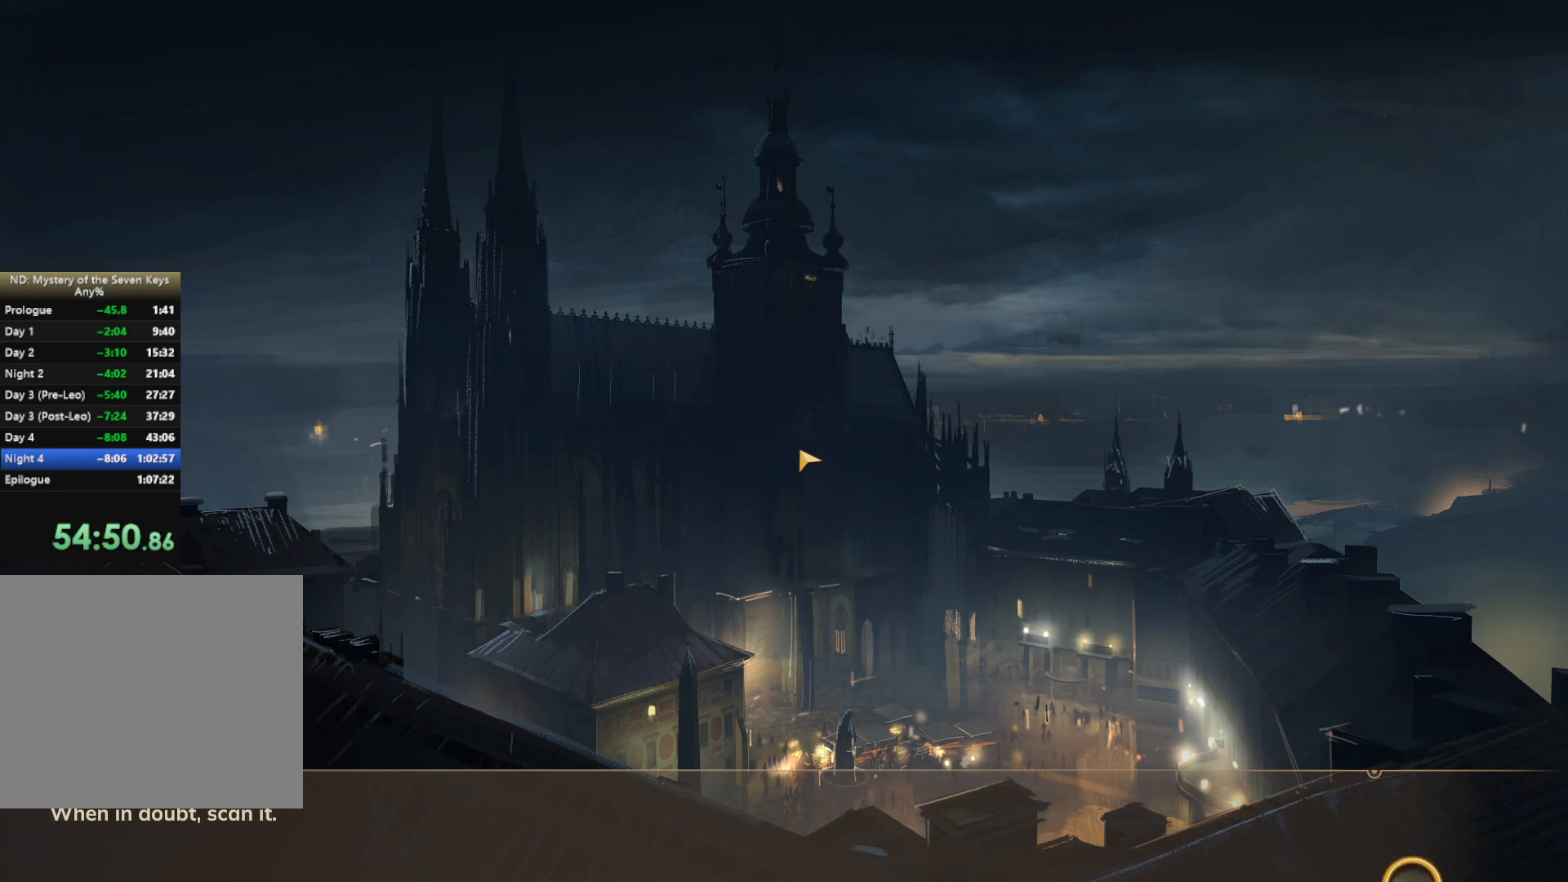
{"keys": [], "mouse": [], "events": [[67, "mouse_left", "up"], [234, "mouse_left", "down"], [317, "mouse_left", "up"]]}
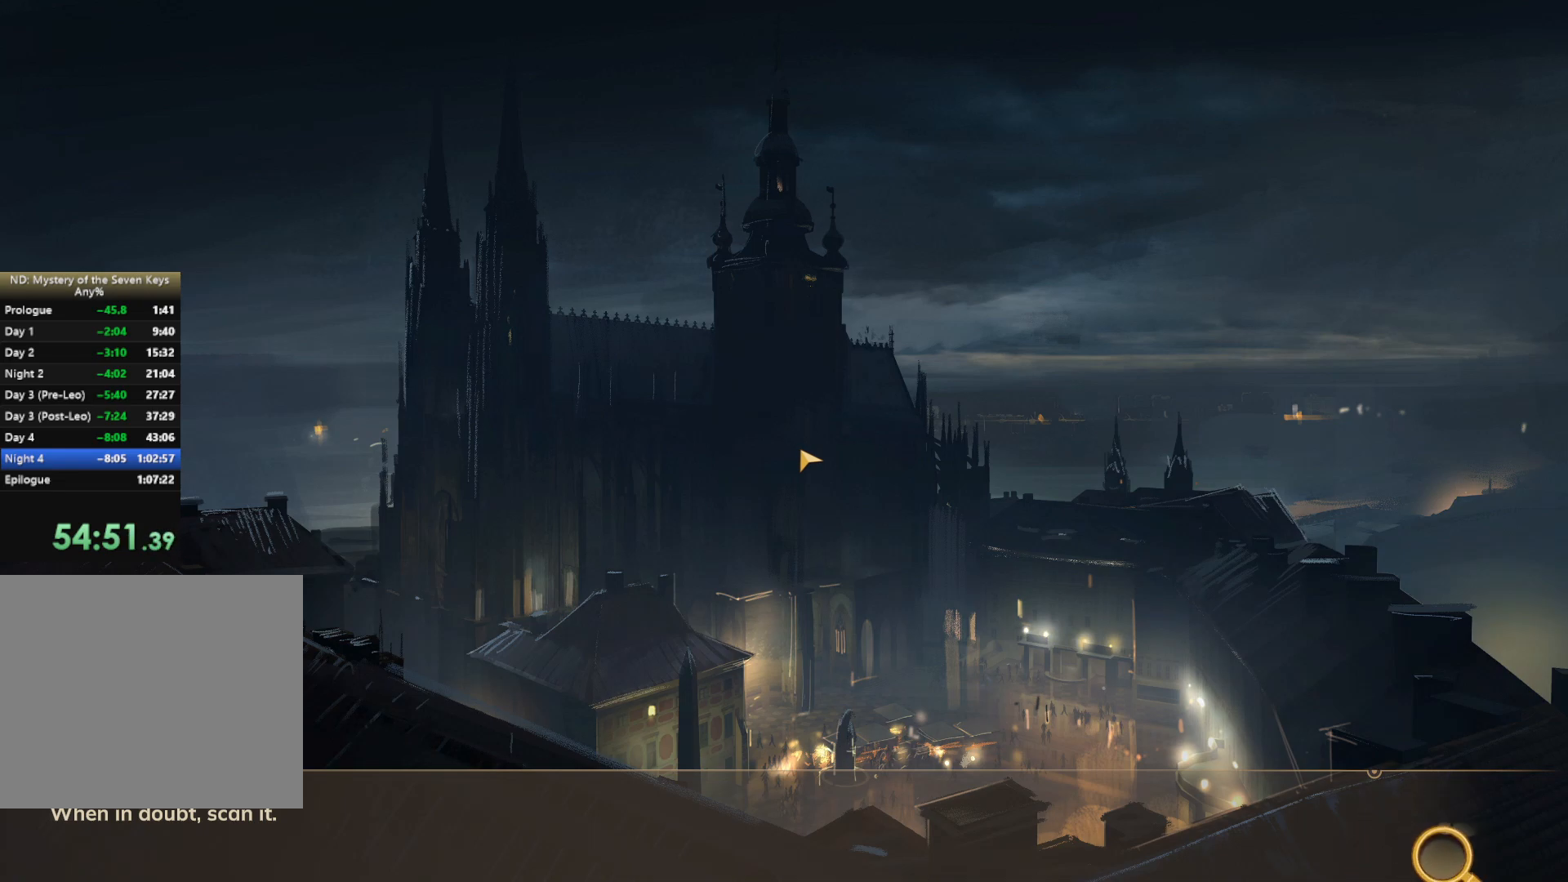
{"keys": [], "mouse": [], "events": []}
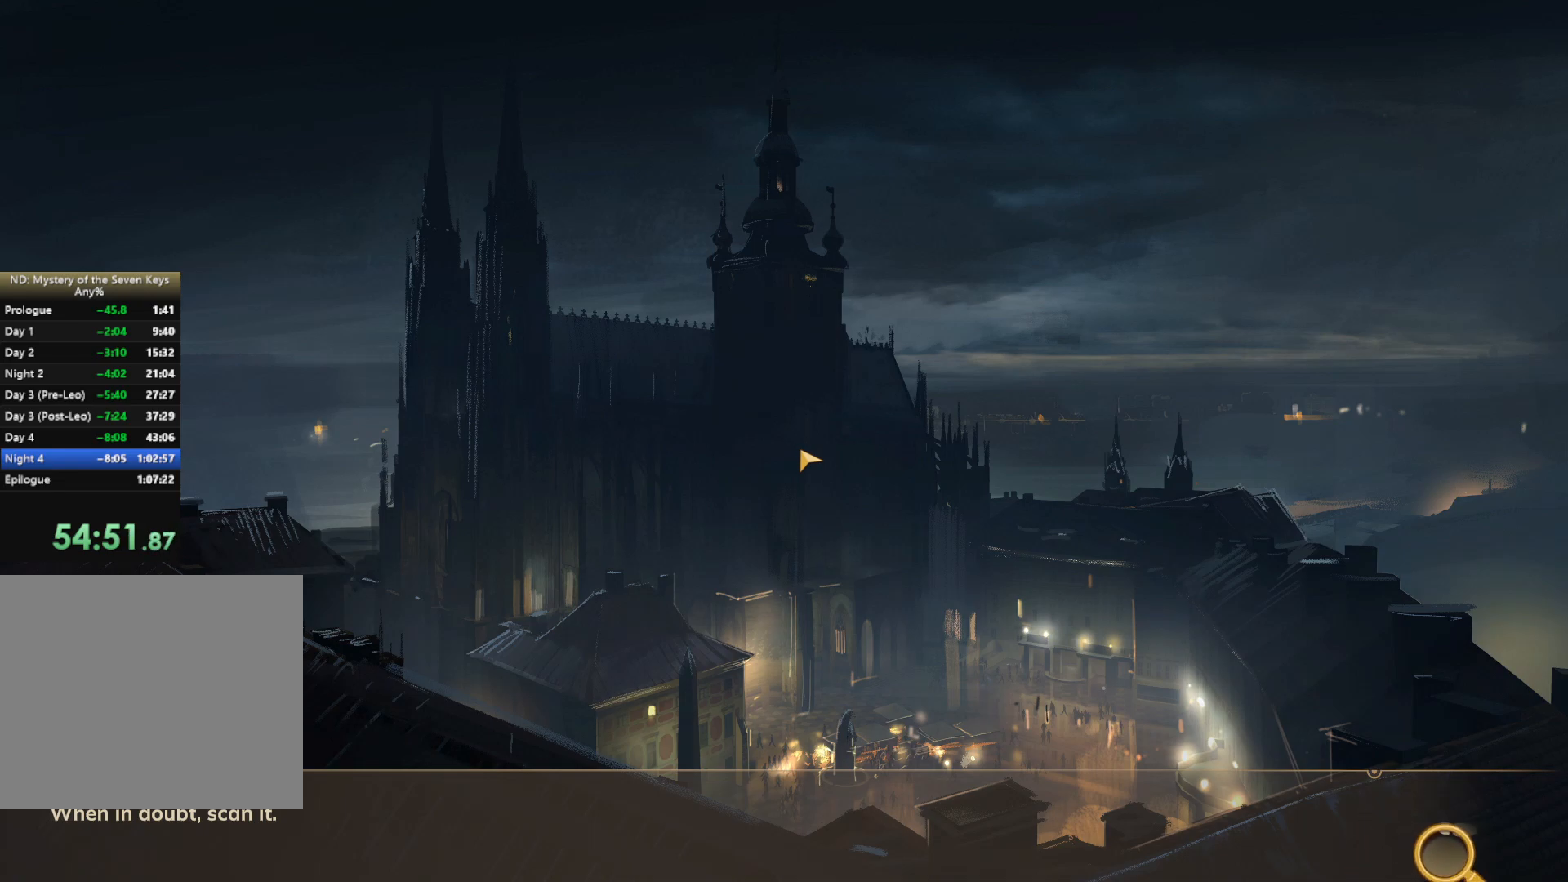
{"keys": [], "mouse": [], "events": []}
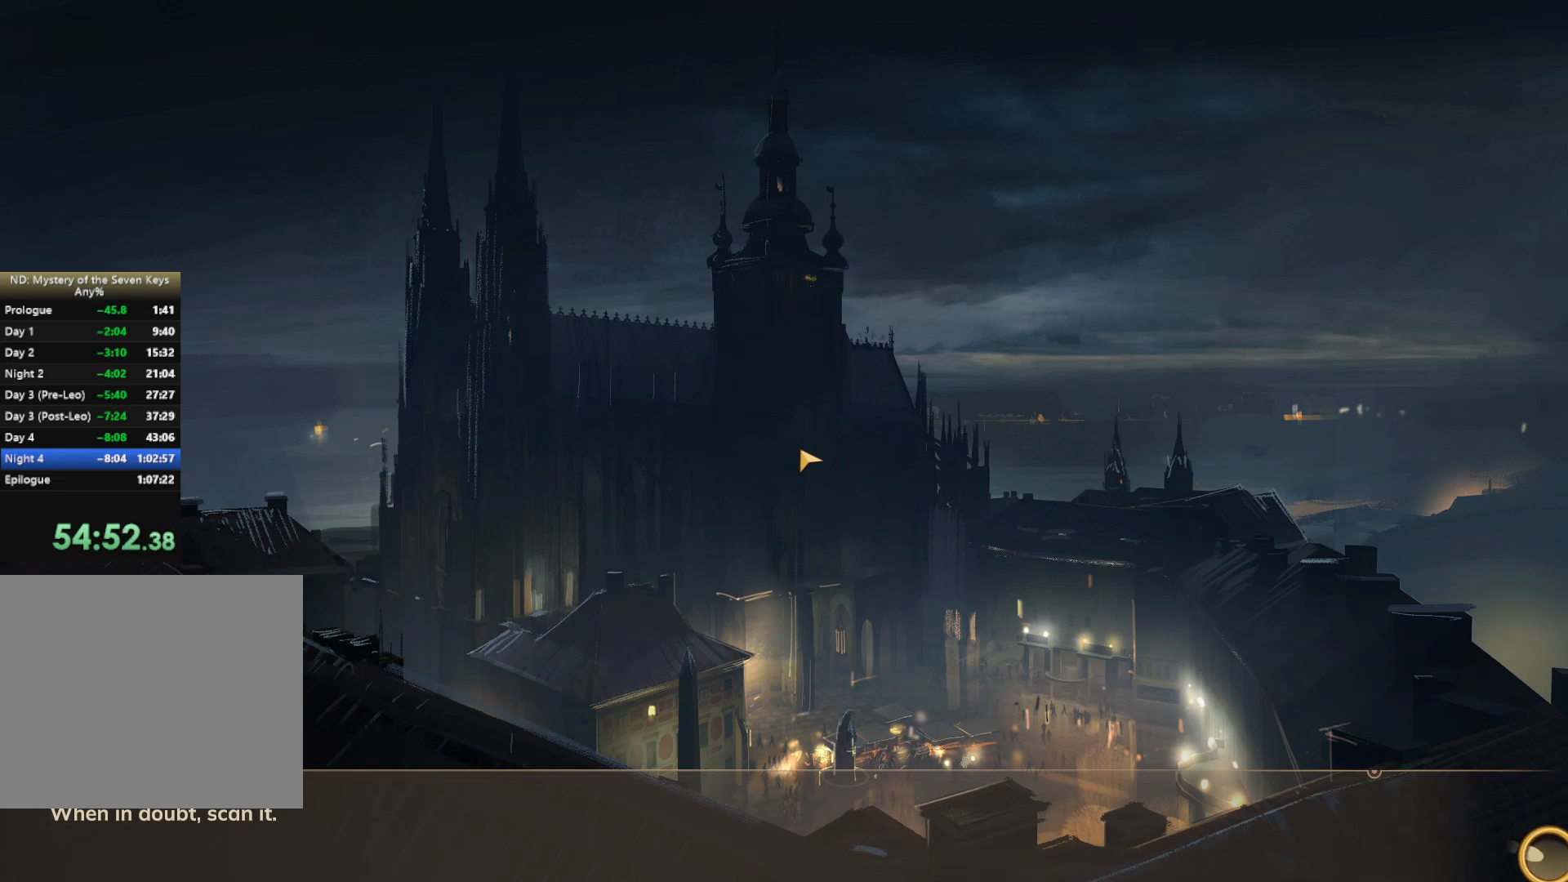
{"keys": [], "mouse": [], "events": []}
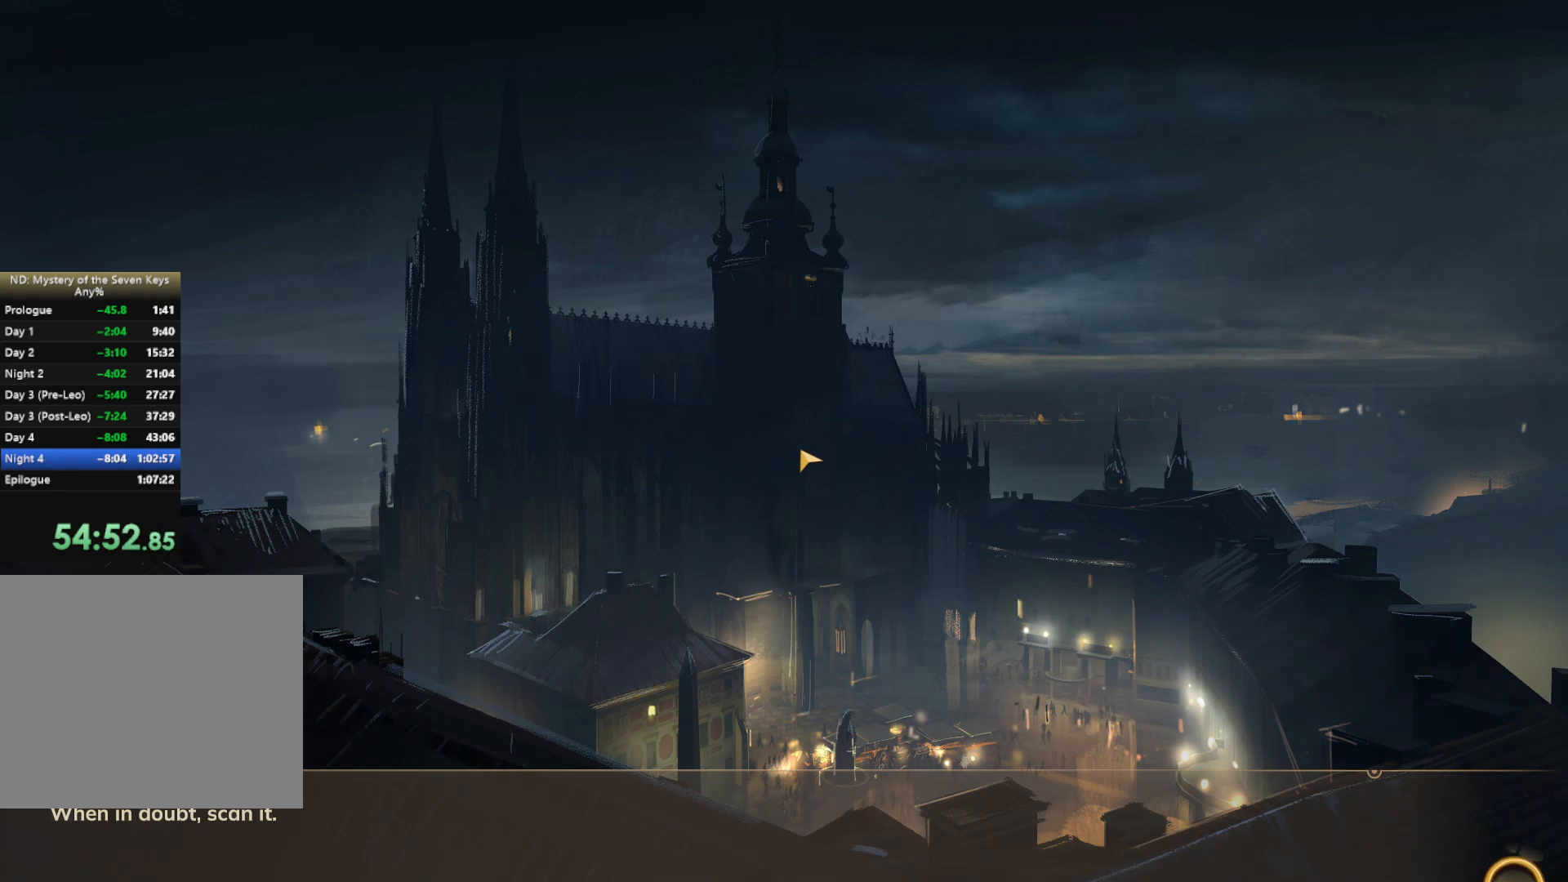
{"keys": [], "mouse": [], "events": []}
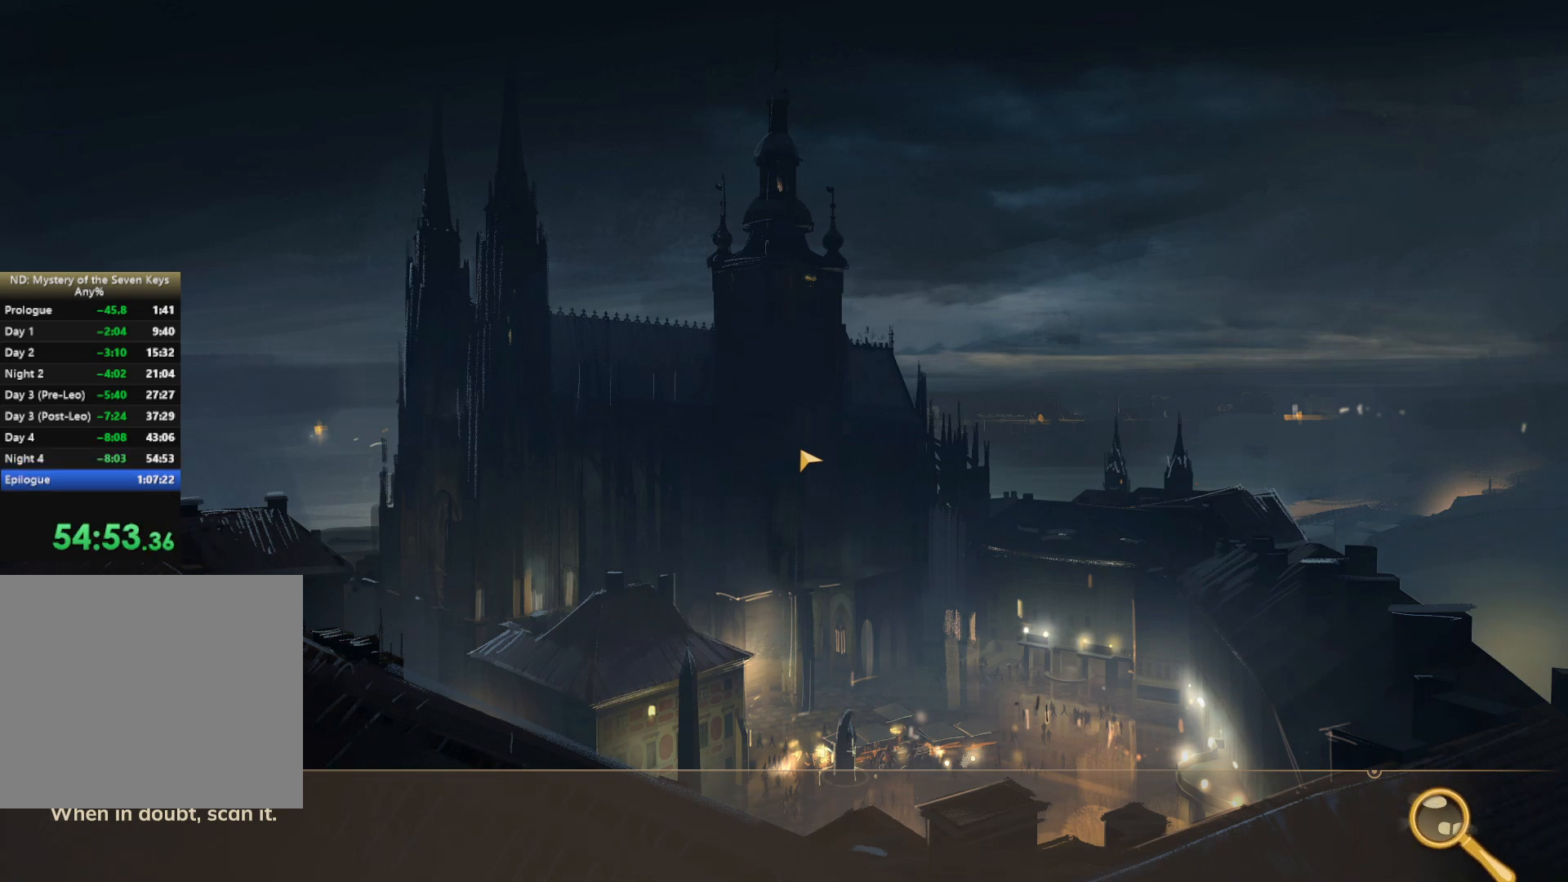
{"keys": [], "mouse": ["left"], "events": [[300, "mouse_left", "down"]]}
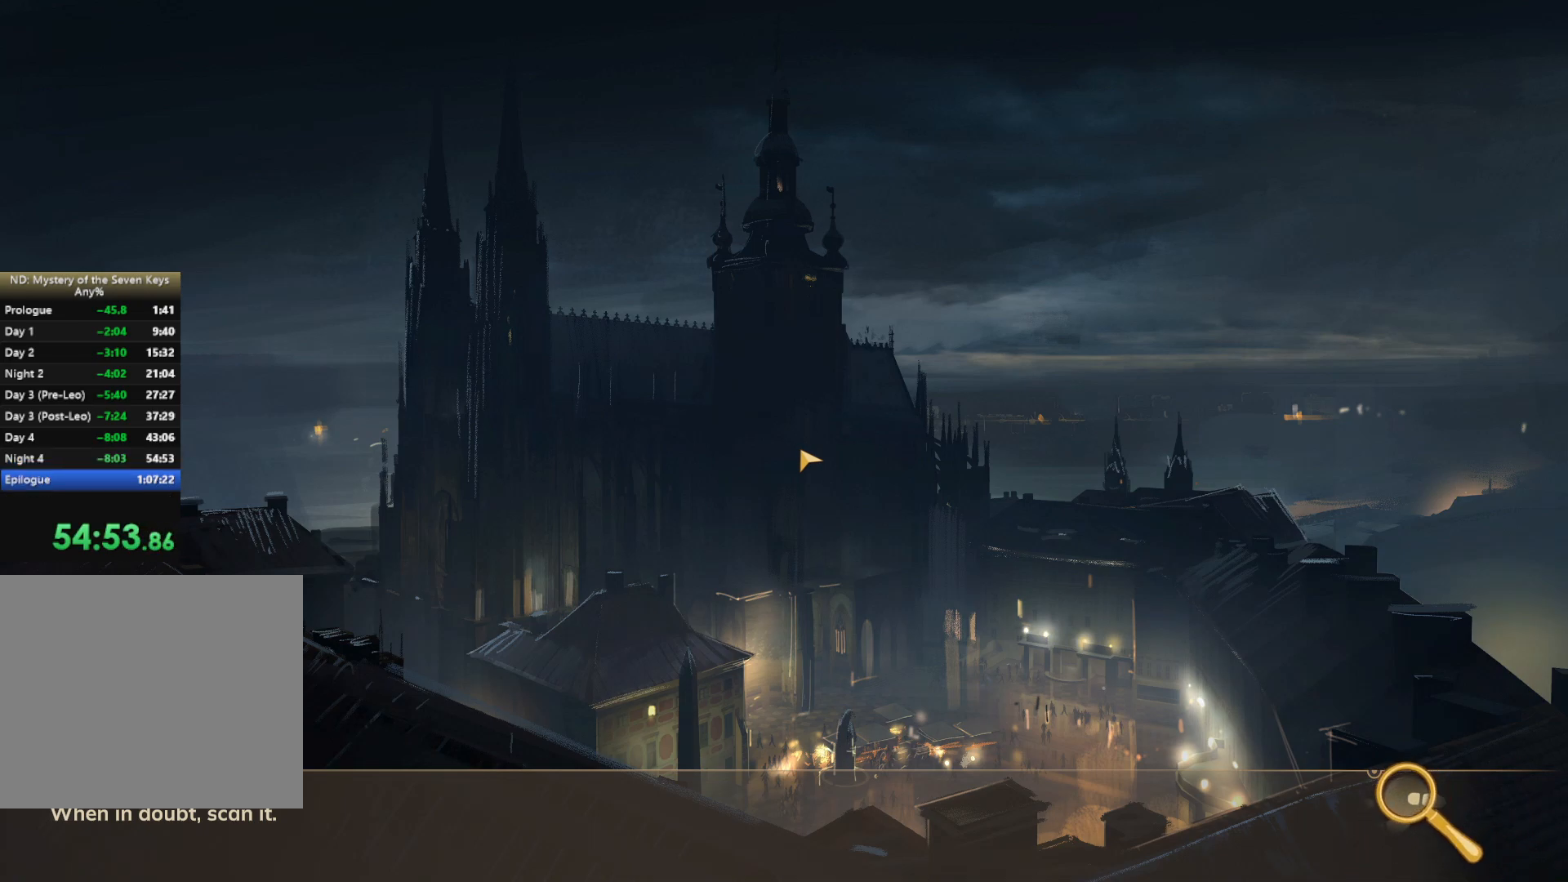
{"keys": [], "mouse": ["left"], "events": []}
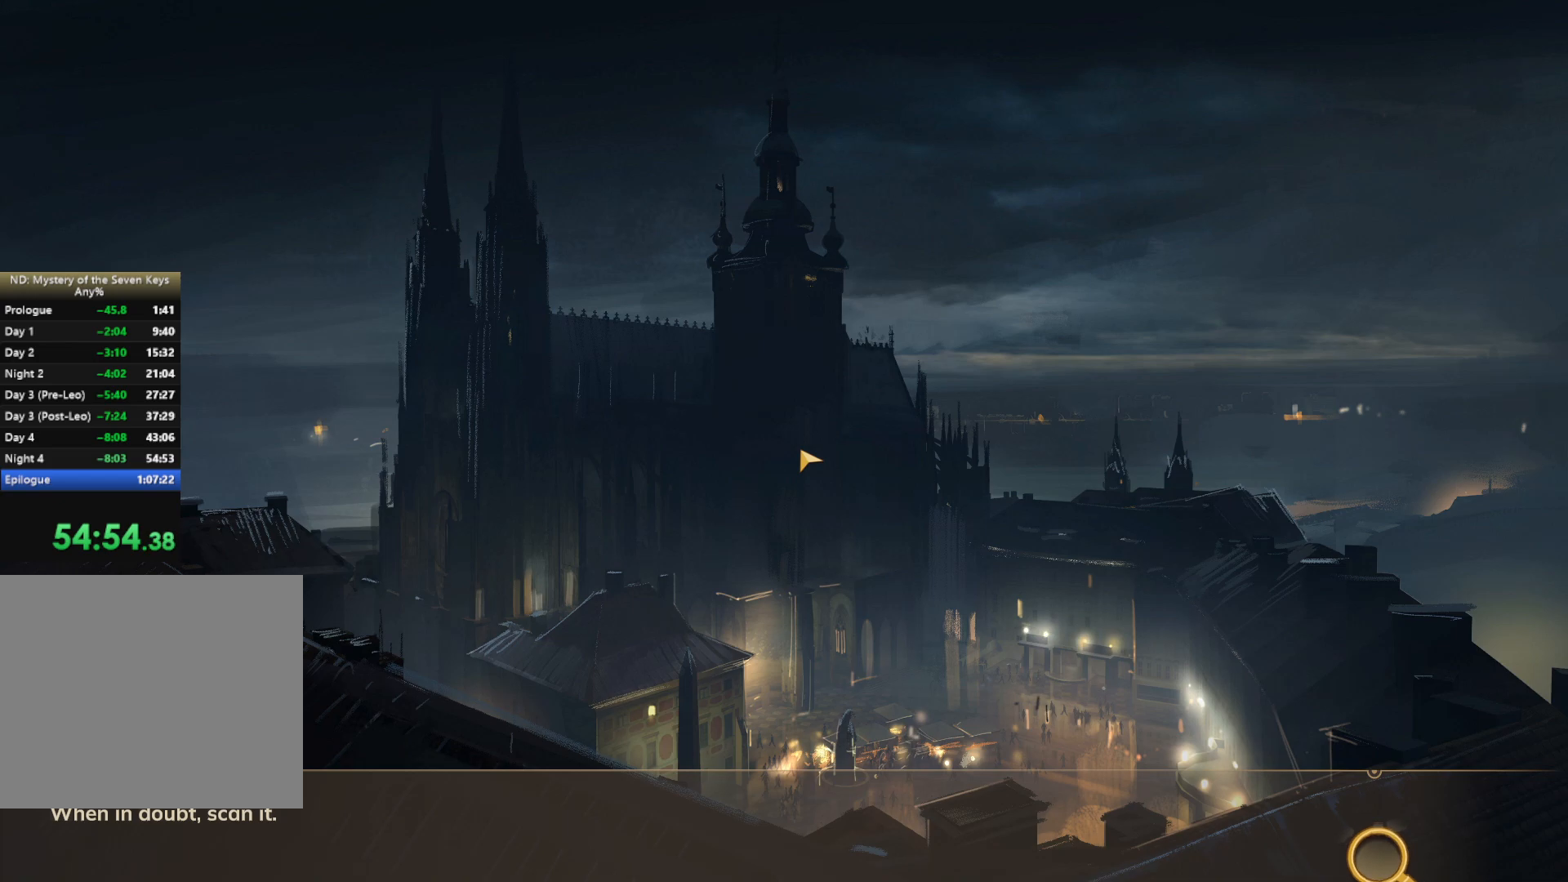
{"keys": [], "mouse": ["left"], "events": []}
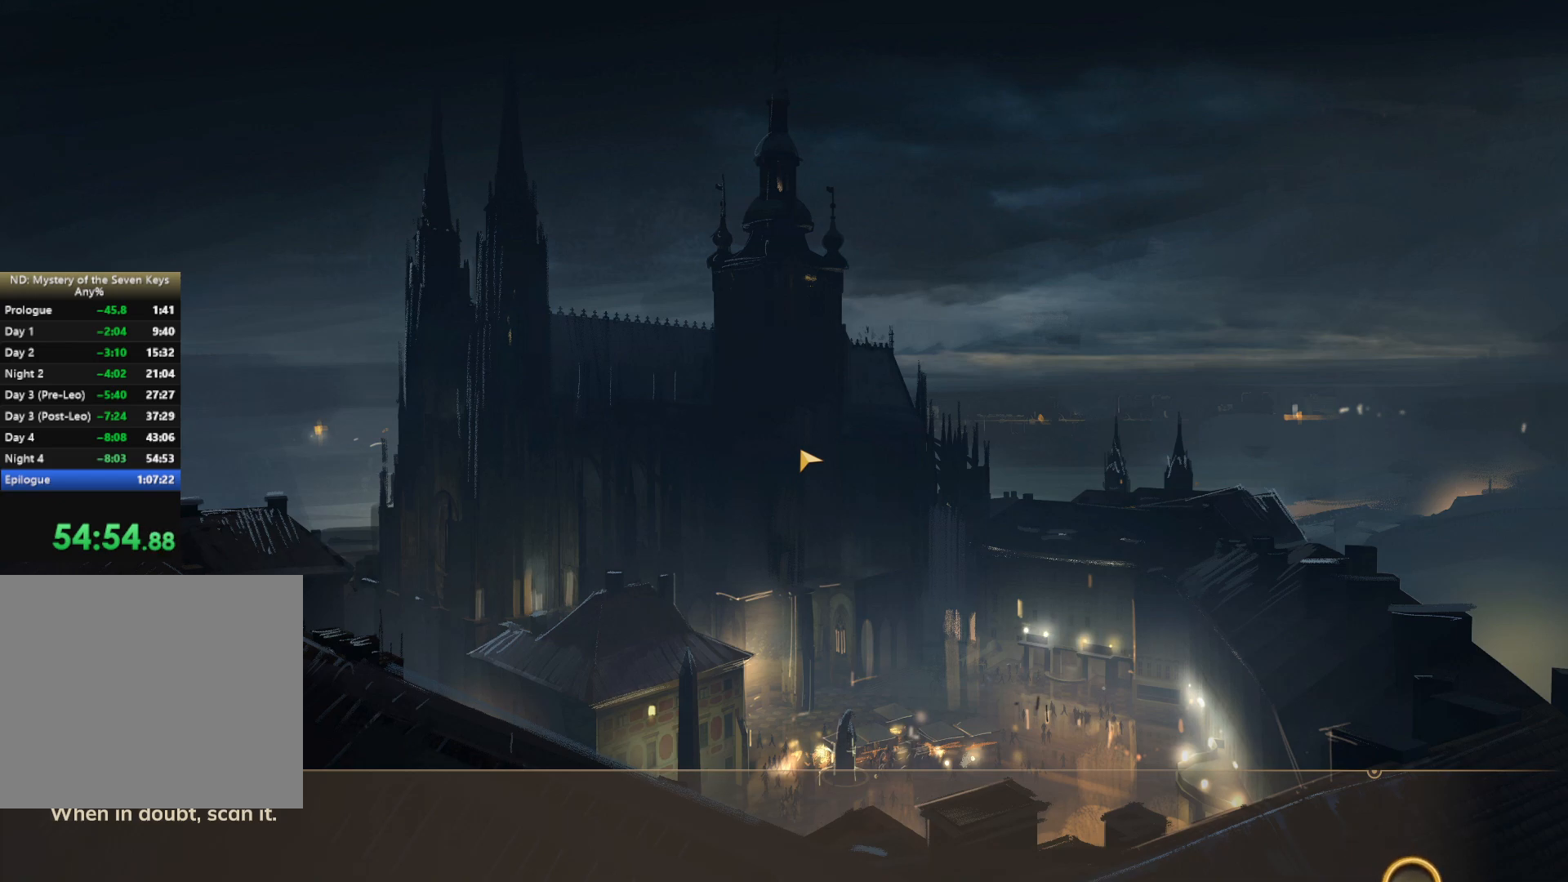
{"keys": [], "mouse": ["left"], "events": []}
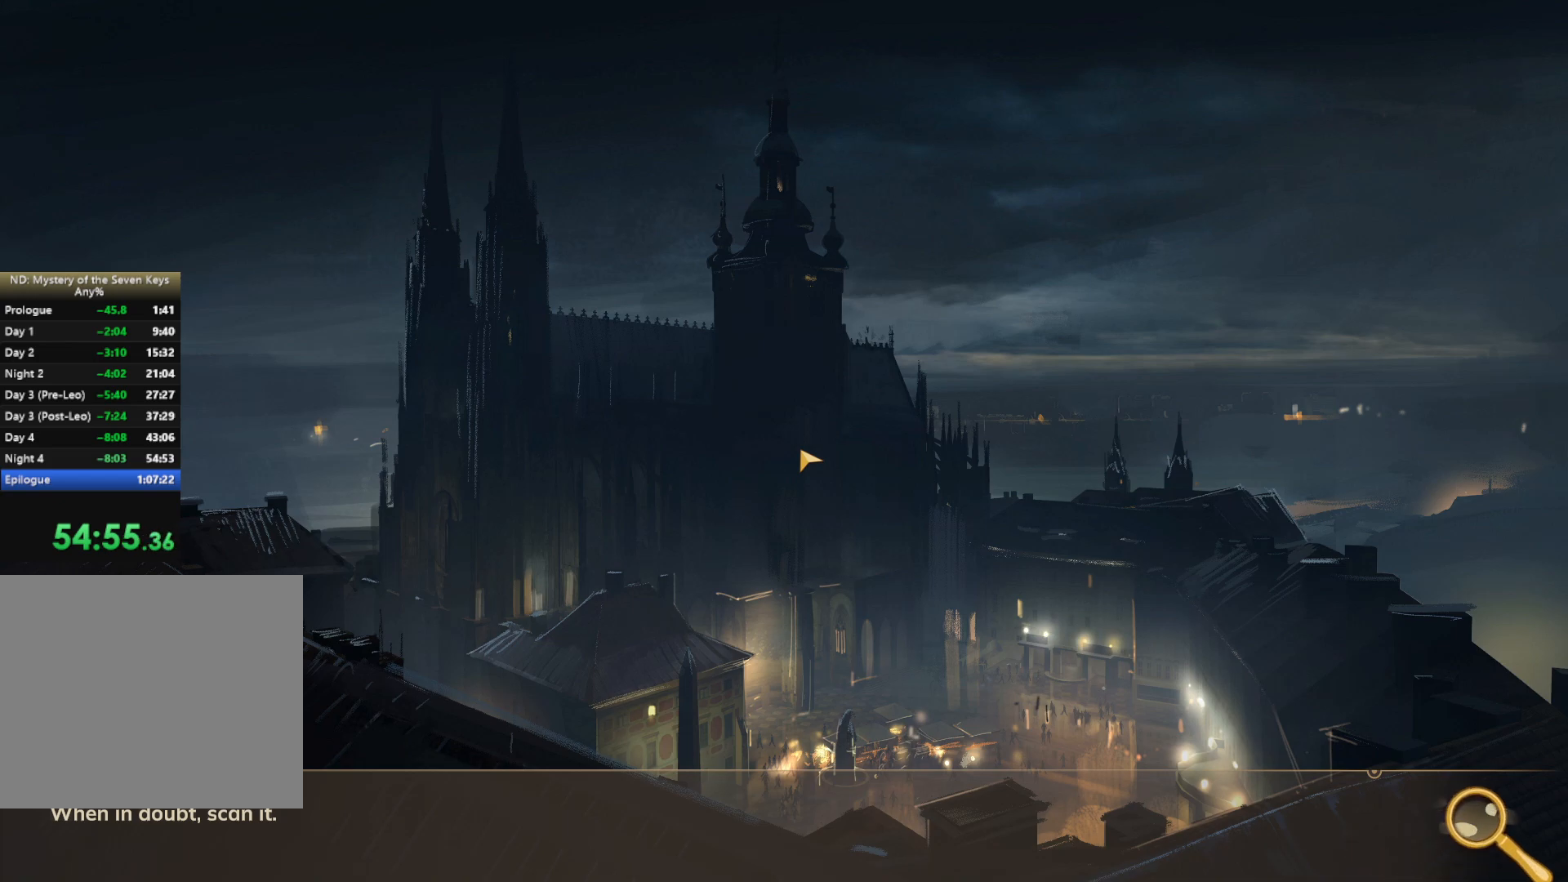
{"keys": [], "mouse": ["left"], "events": []}
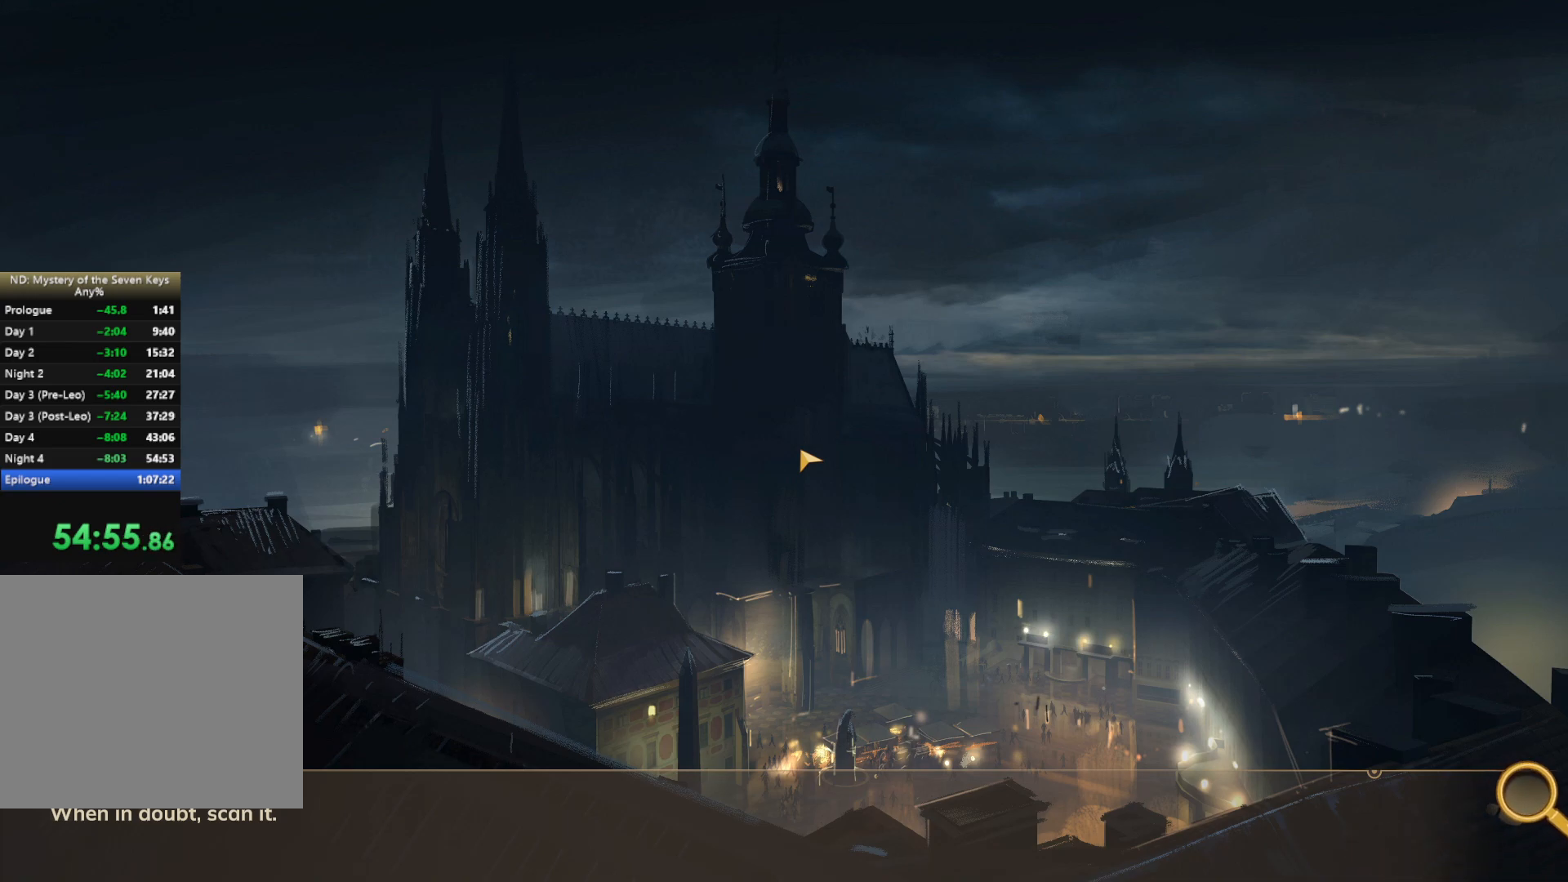
{"keys": [], "mouse": ["left"], "events": []}
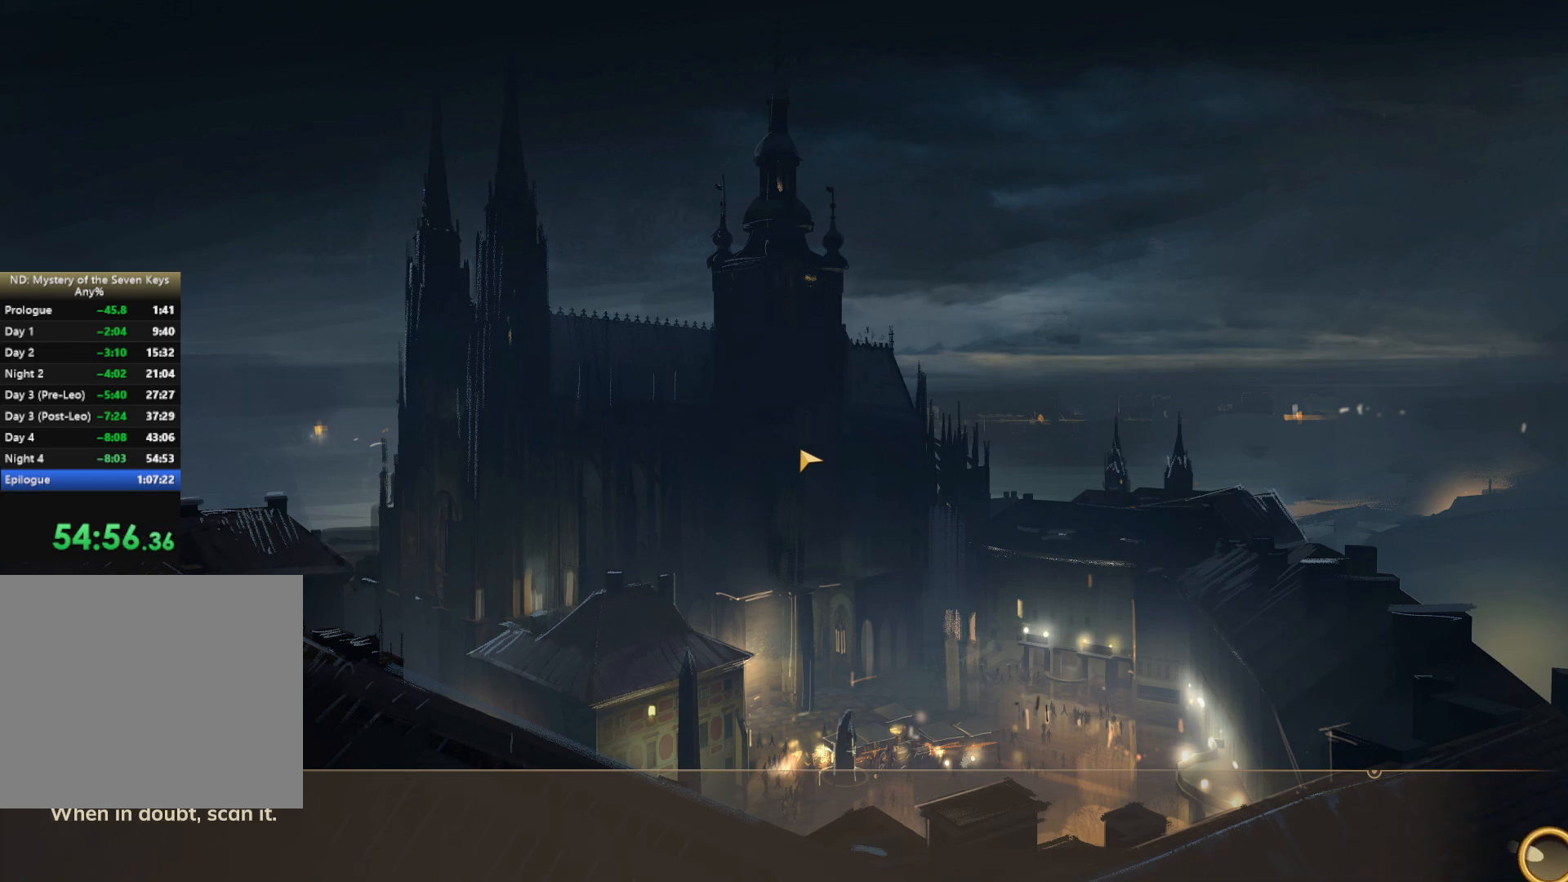
{"keys": [], "mouse": ["left"], "events": []}
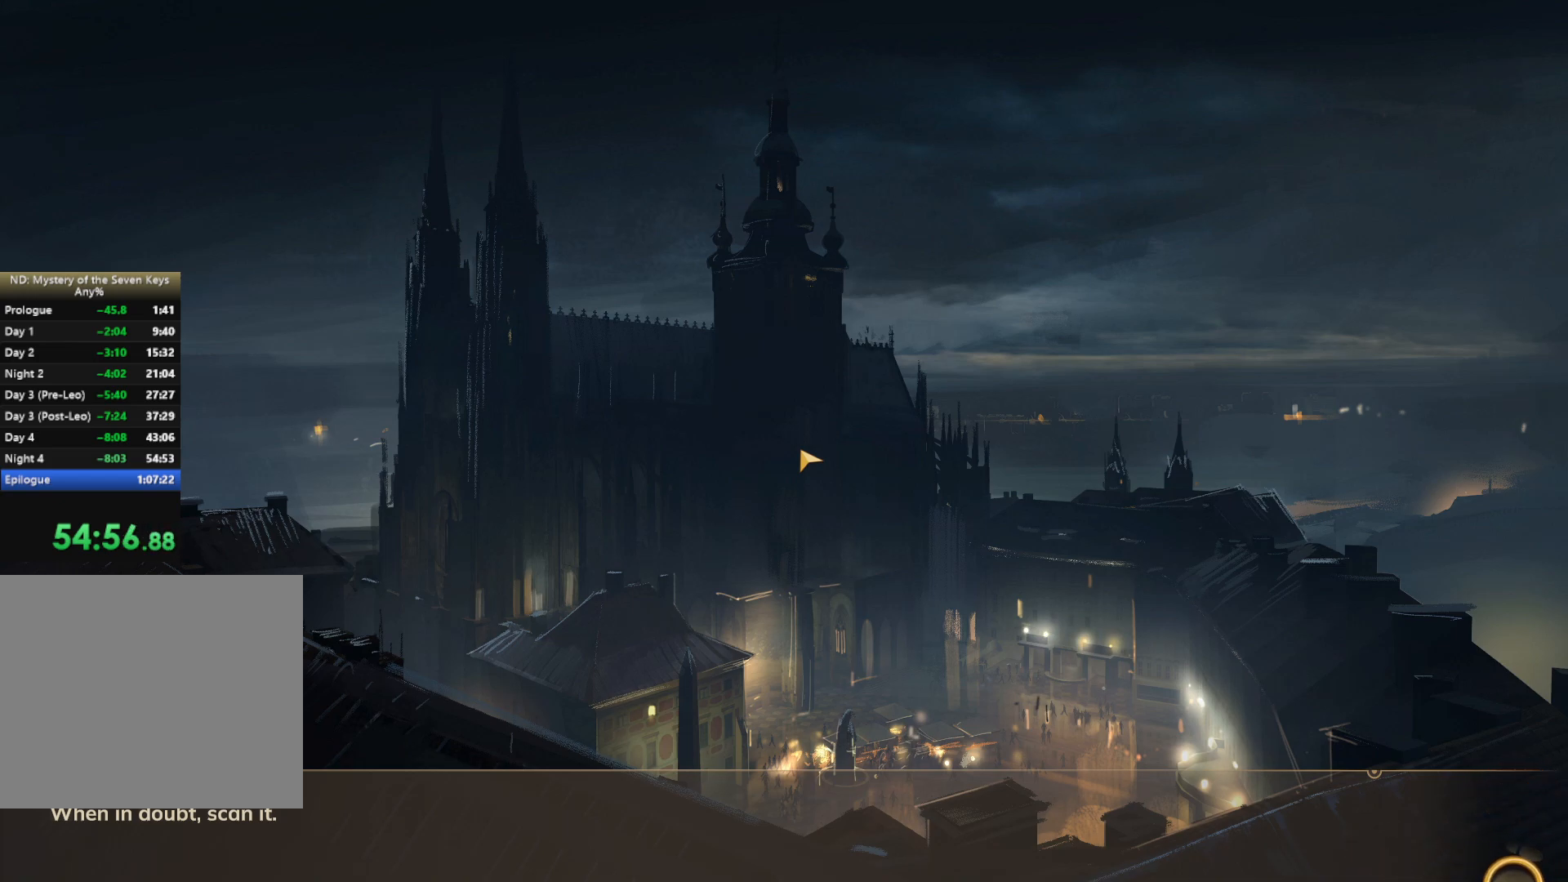
{"keys": [], "mouse": ["left"], "events": []}
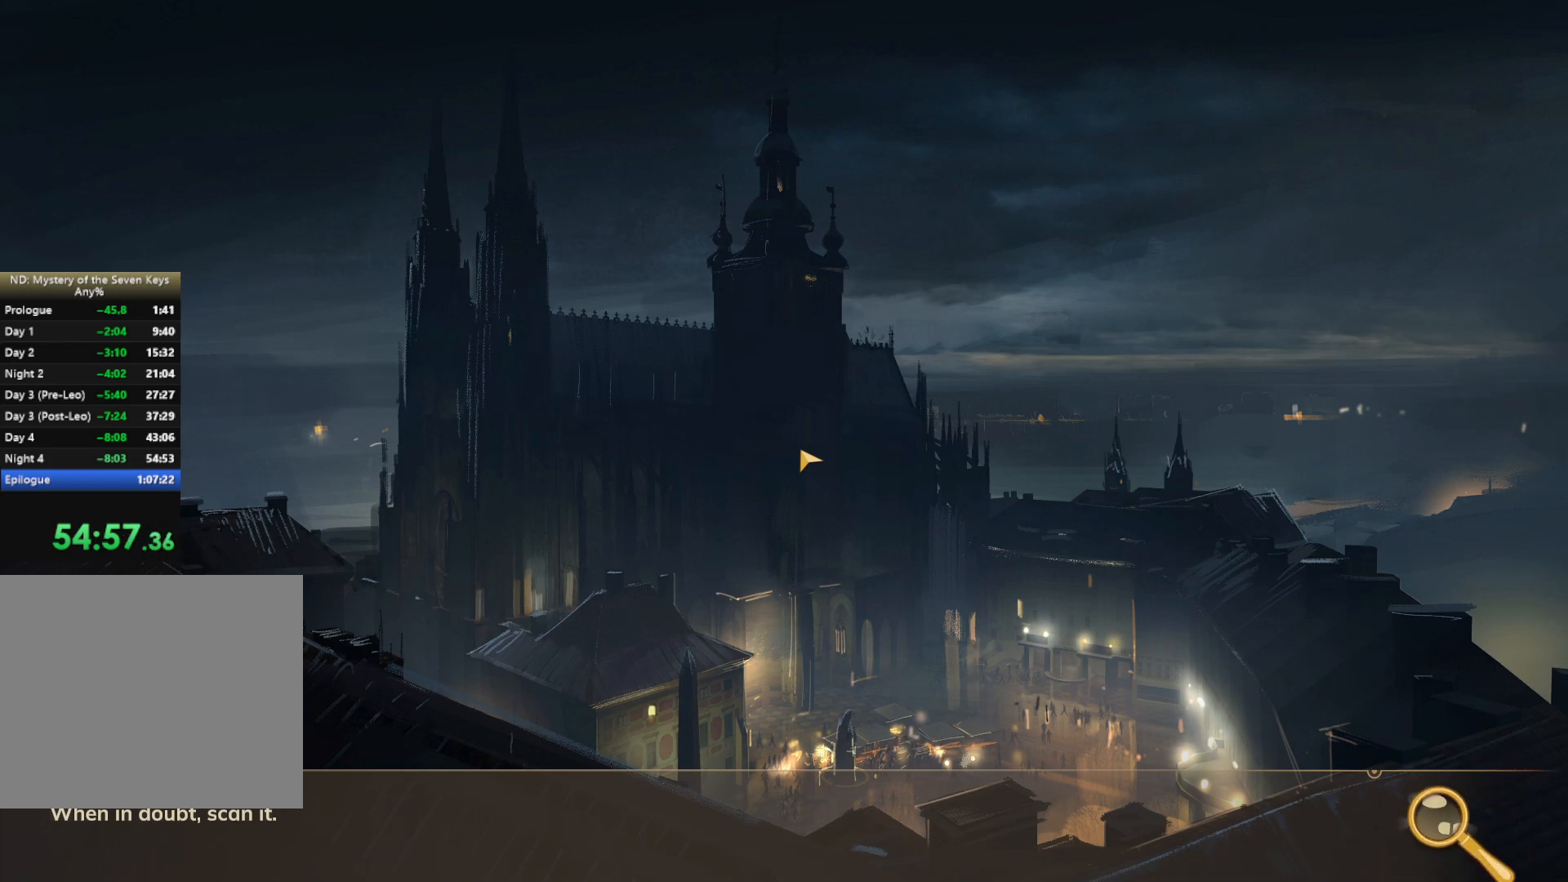
{"keys": [], "mouse": ["left"], "events": []}
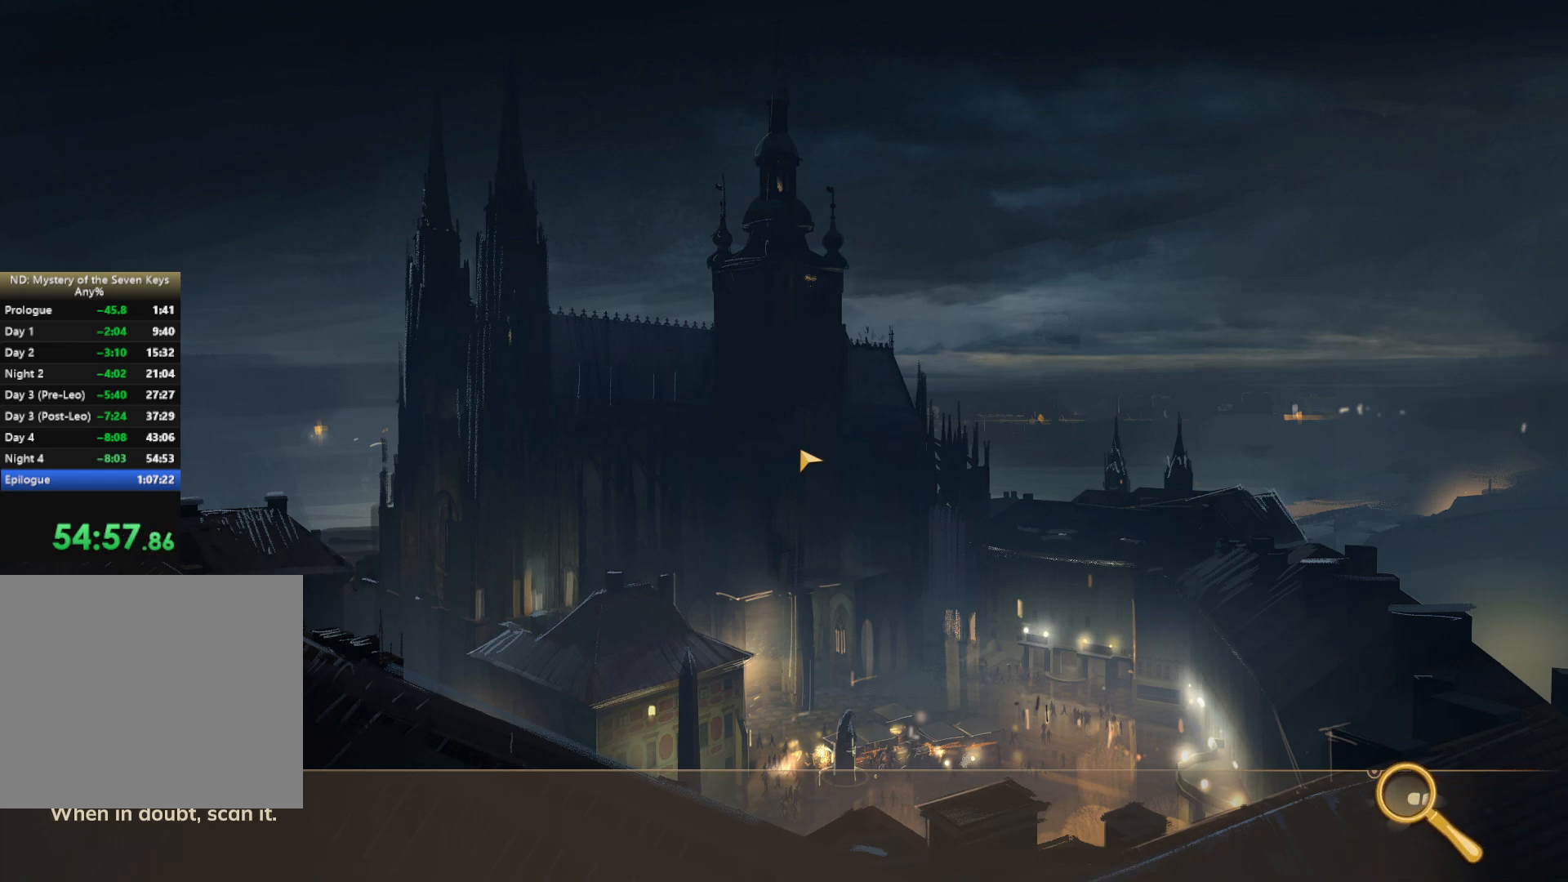
{"keys": [], "mouse": ["left"], "events": []}
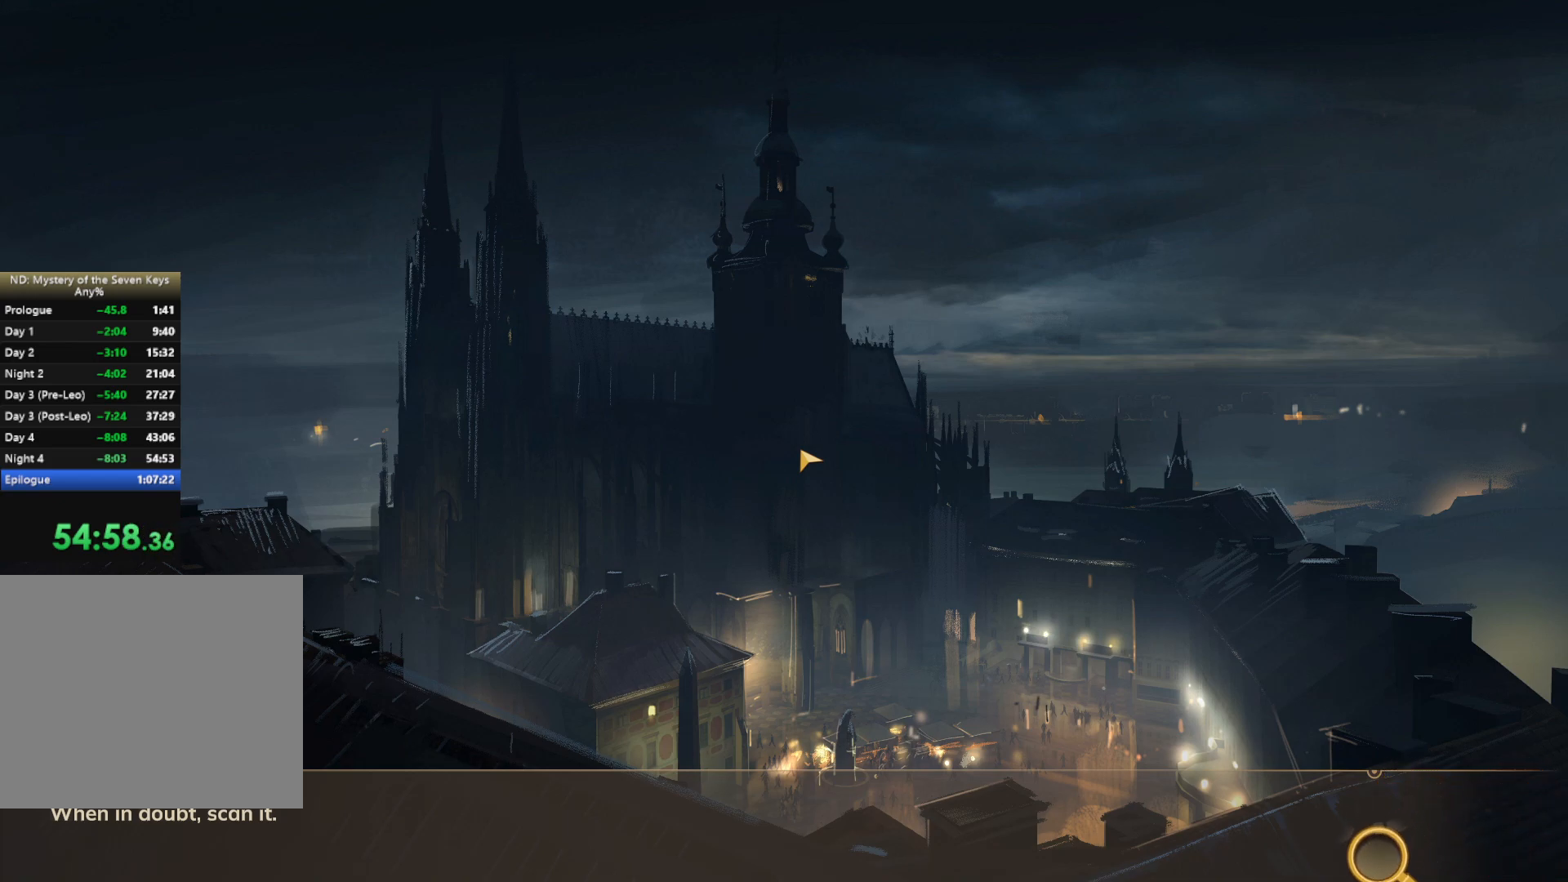
{"keys": [], "mouse": ["left"], "events": []}
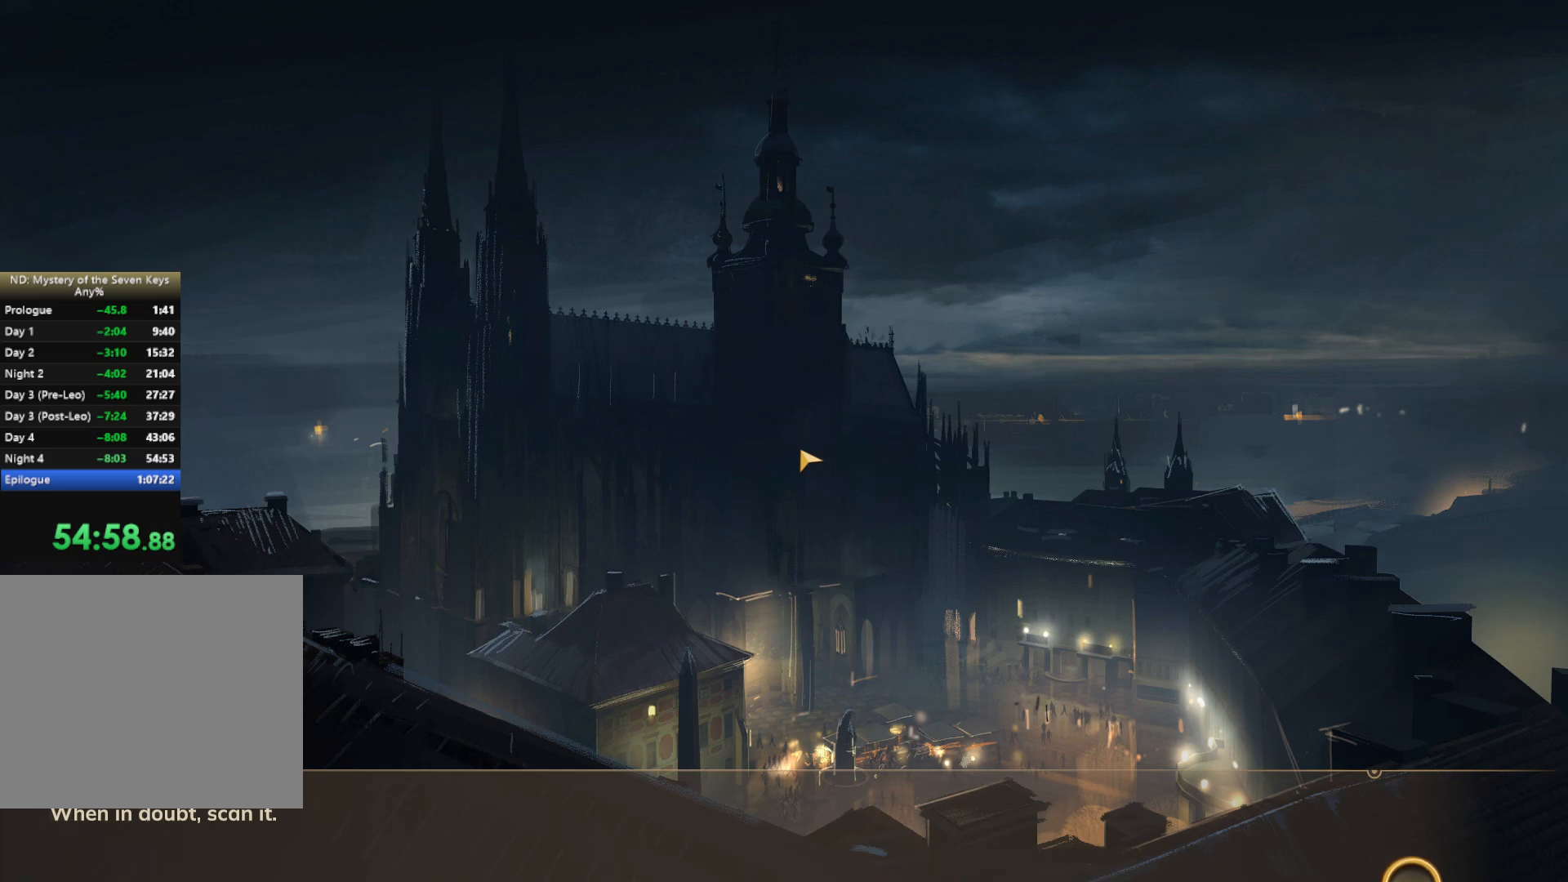
{"keys": [], "mouse": ["left"], "events": []}
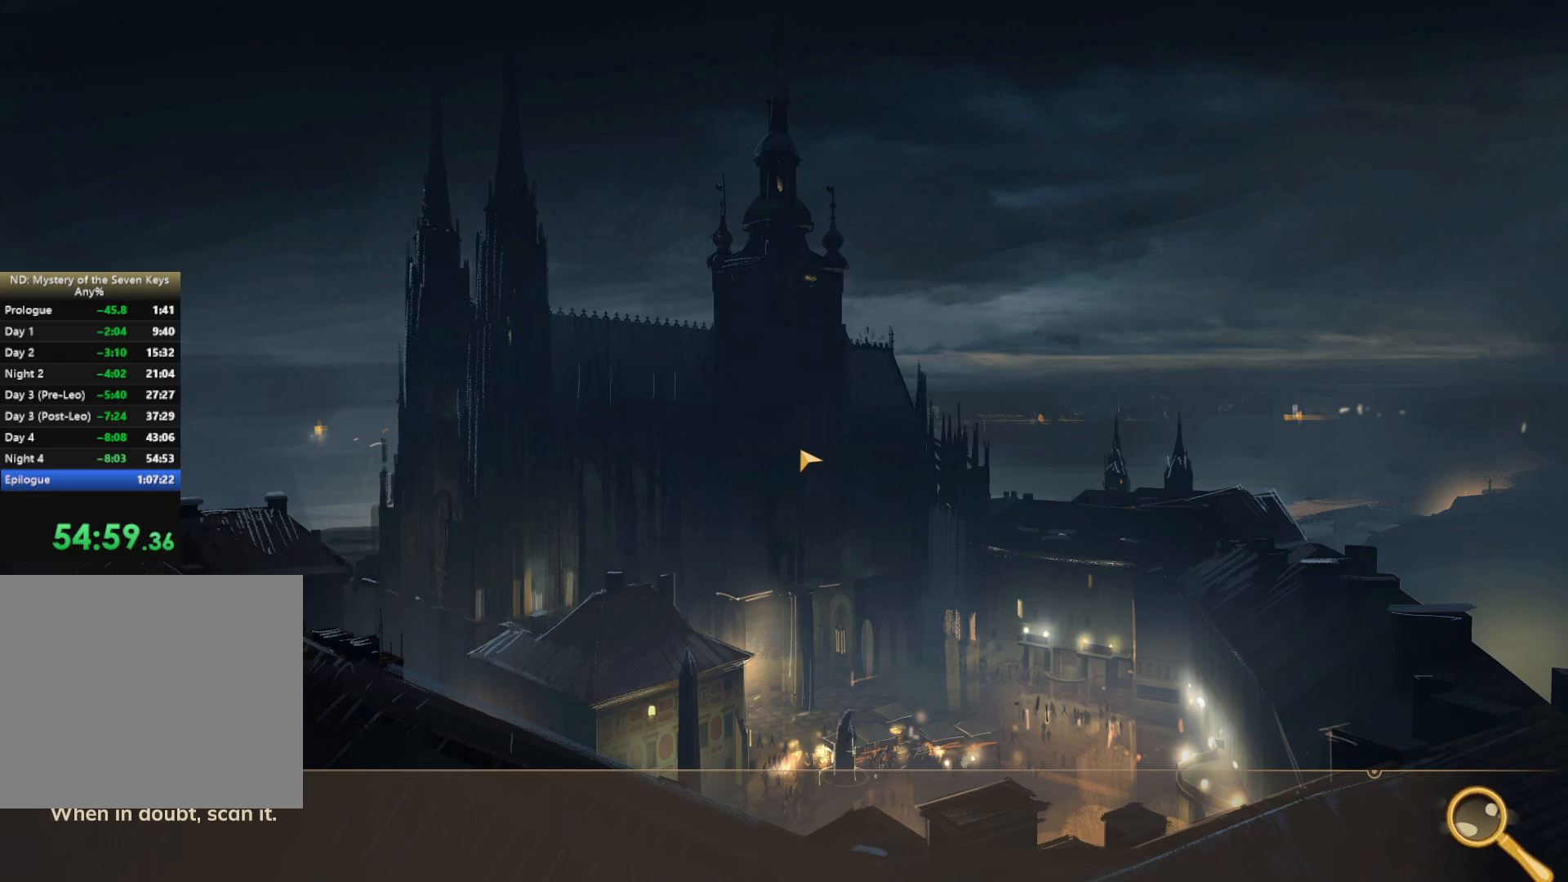
{"keys": [], "mouse": ["left"], "events": []}
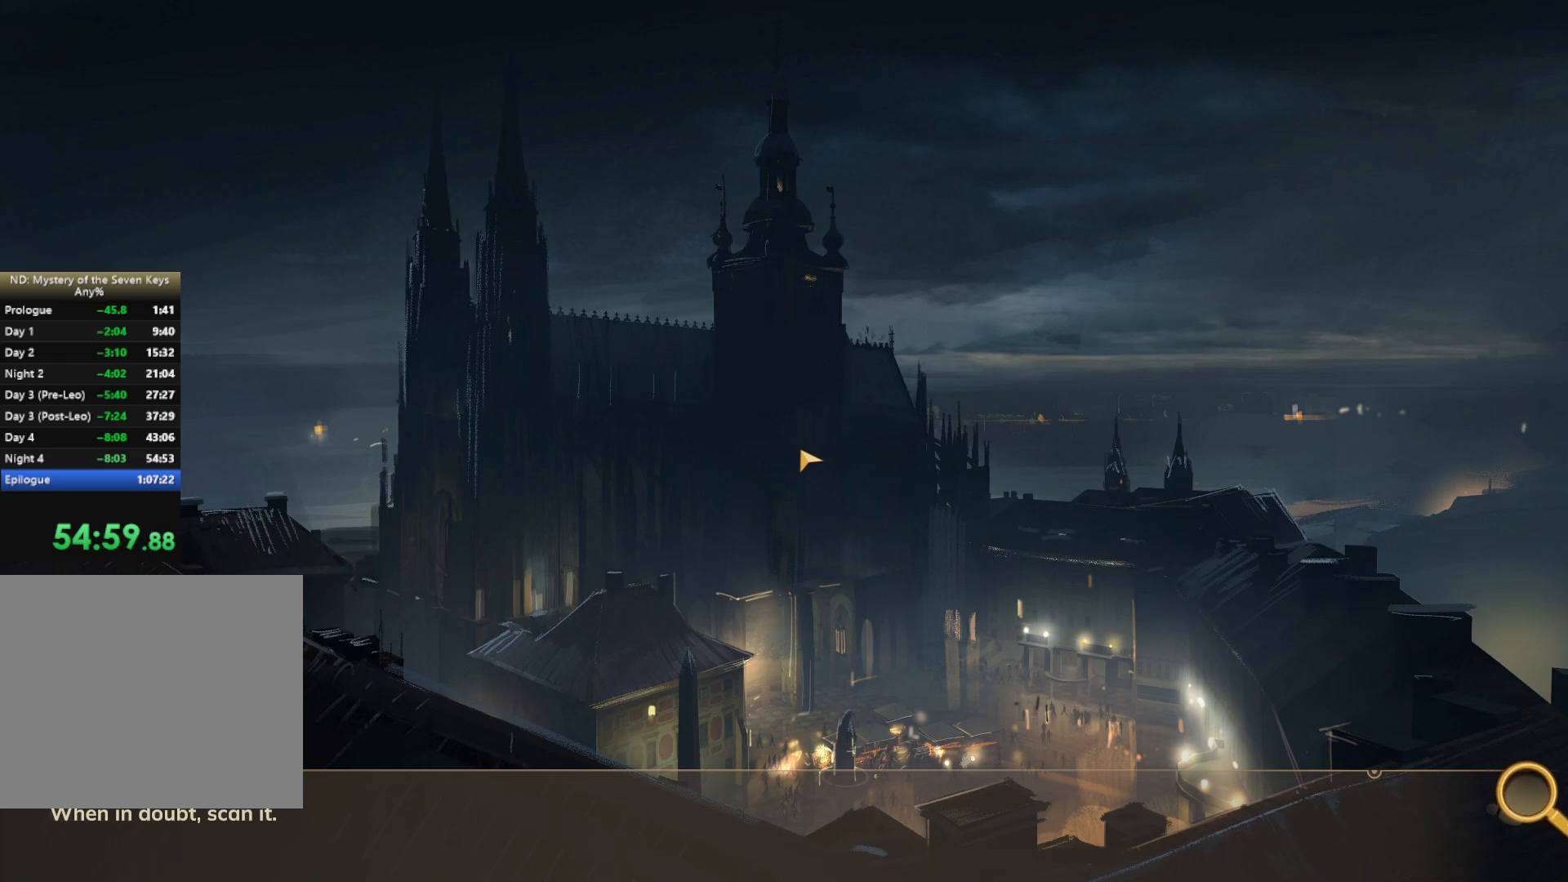
{"keys": [], "mouse": ["left"], "events": []}
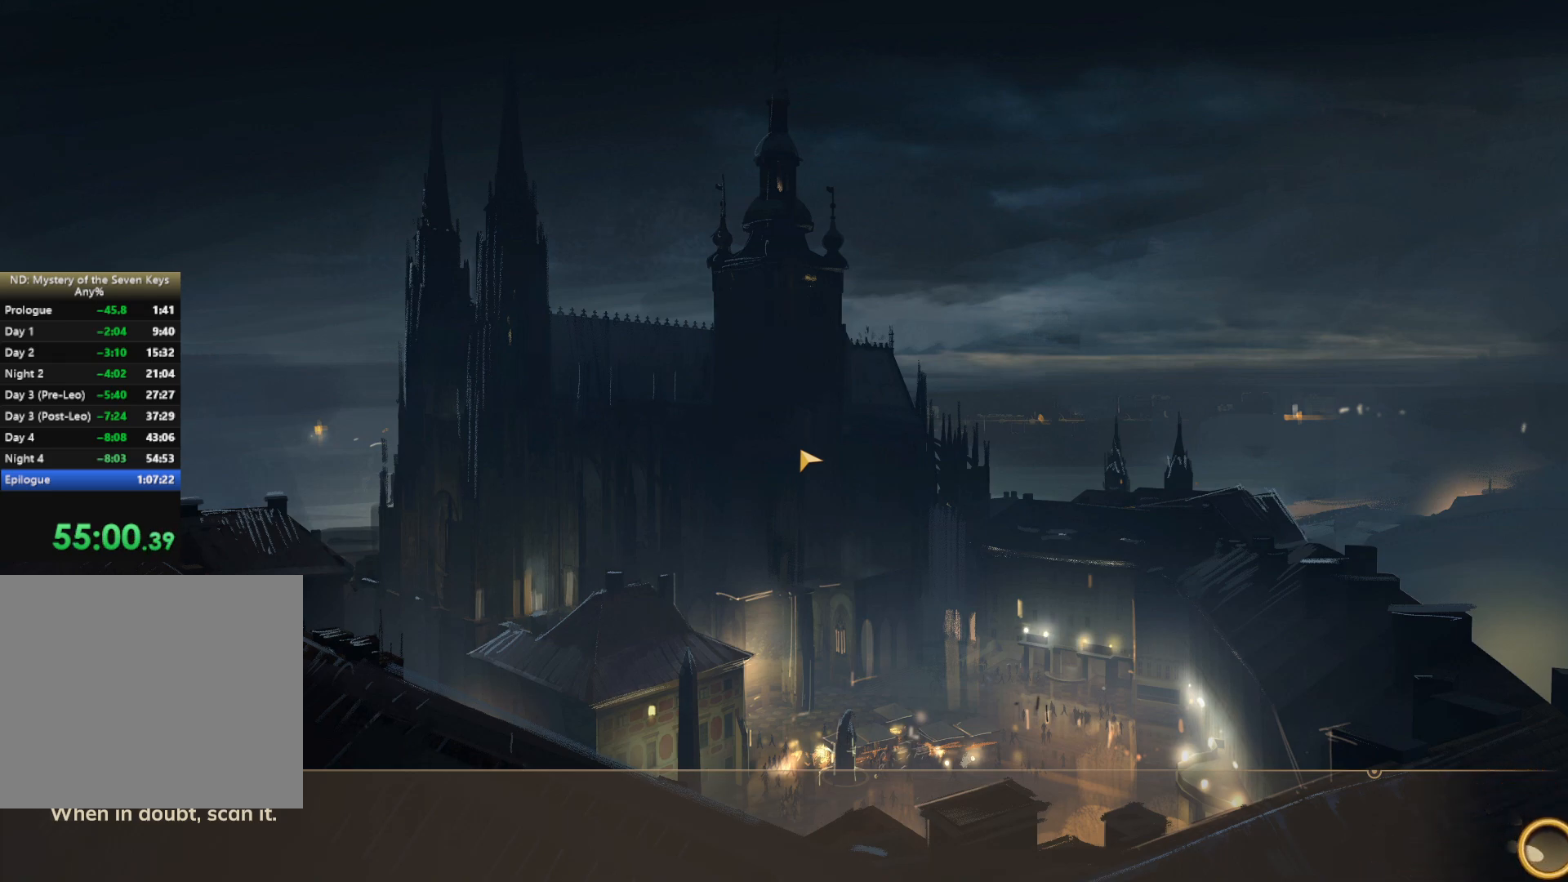
{"keys": [], "mouse": ["left"], "events": []}
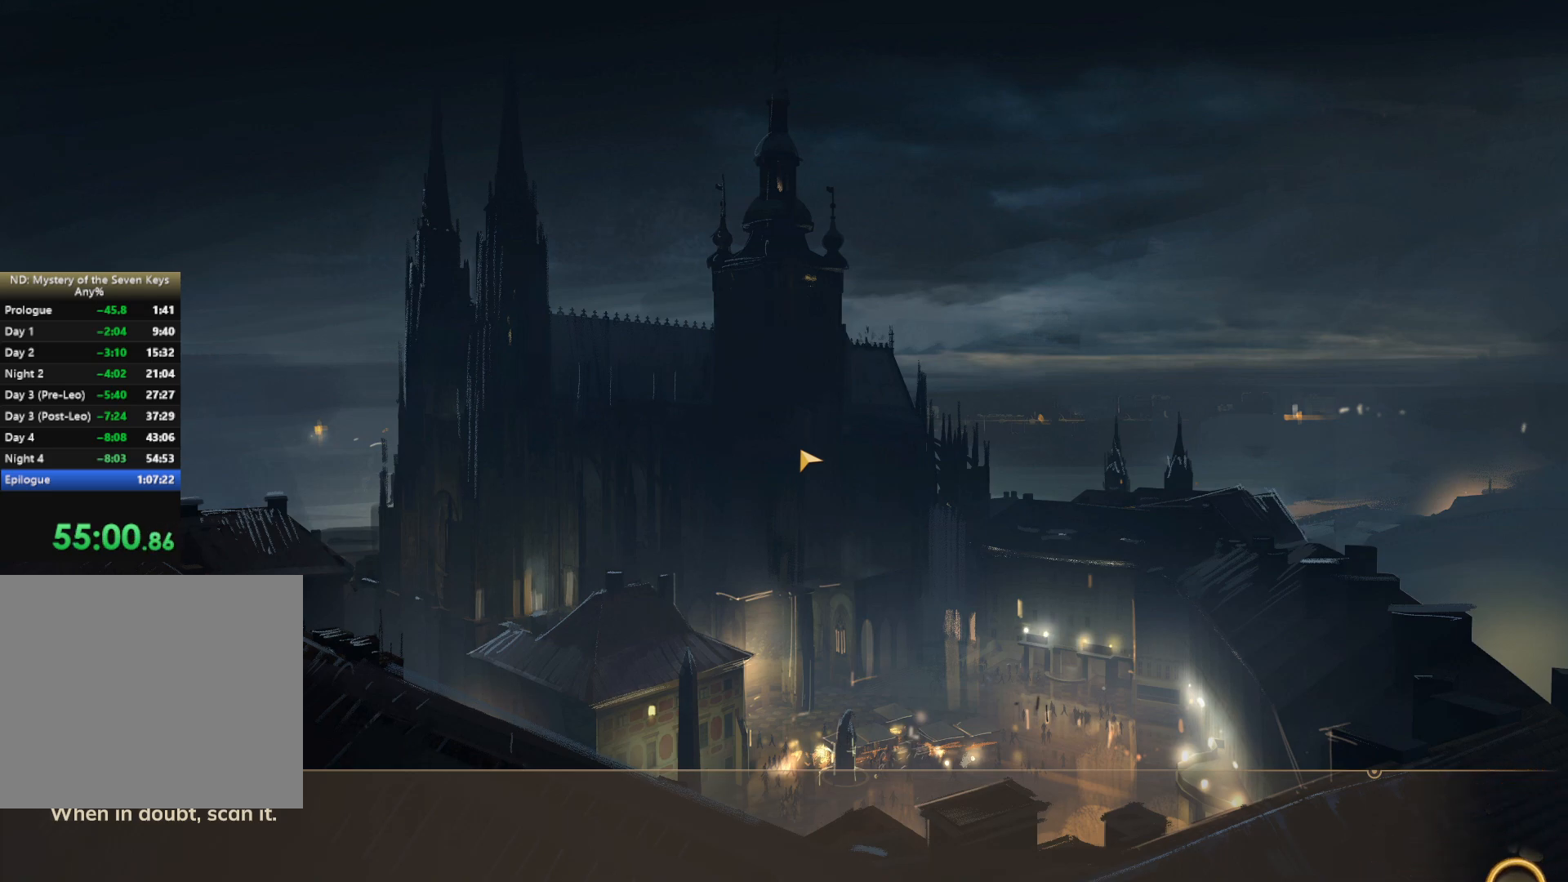
{"keys": [], "mouse": ["left"], "events": []}
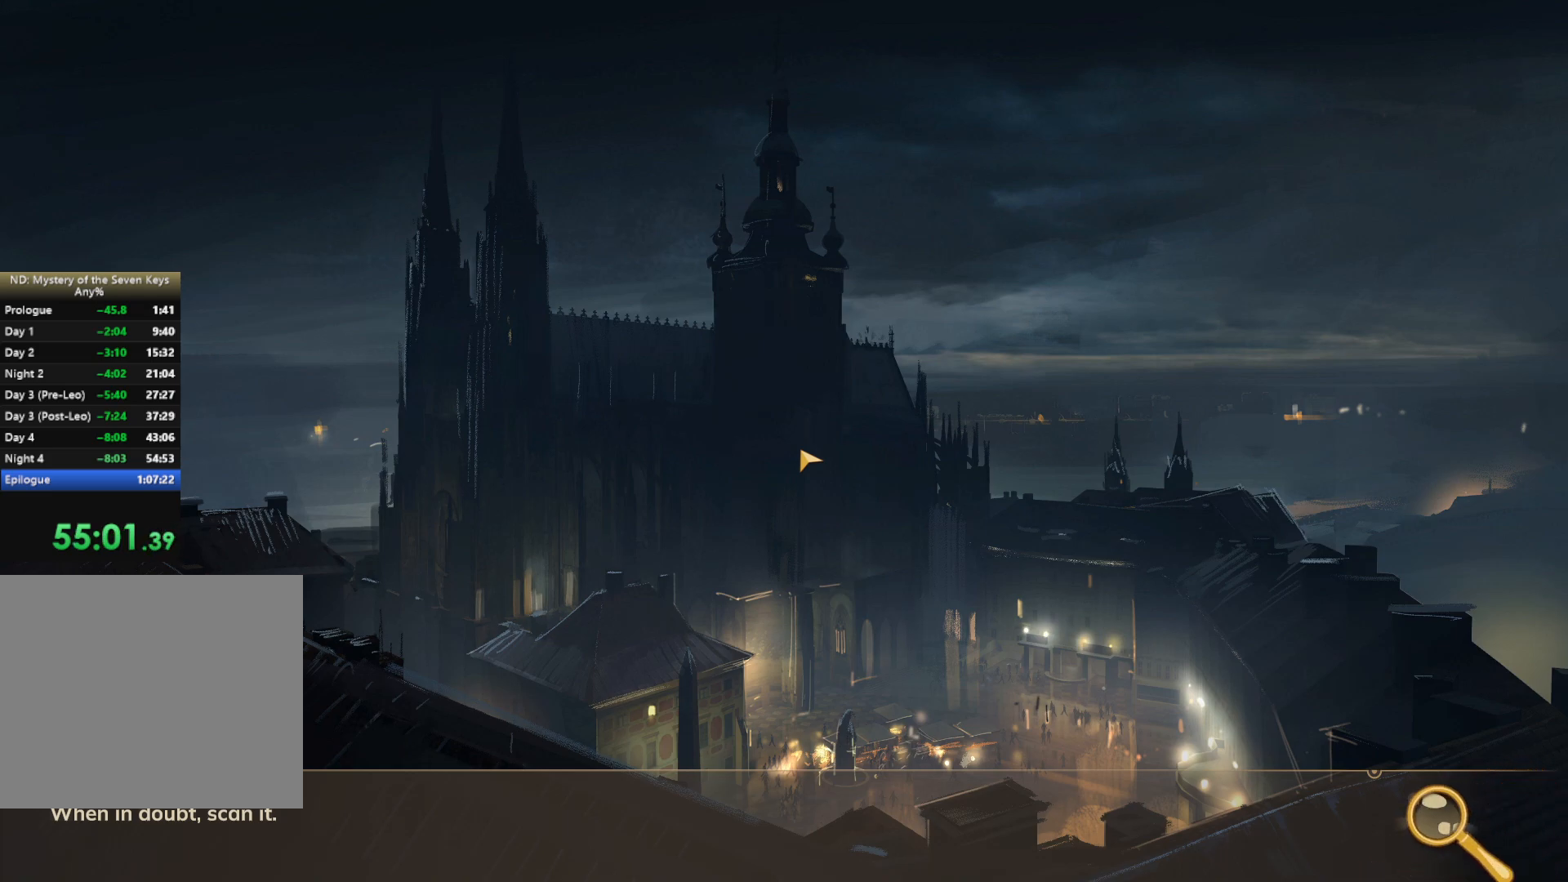
{"keys": [], "mouse": ["left"], "events": []}
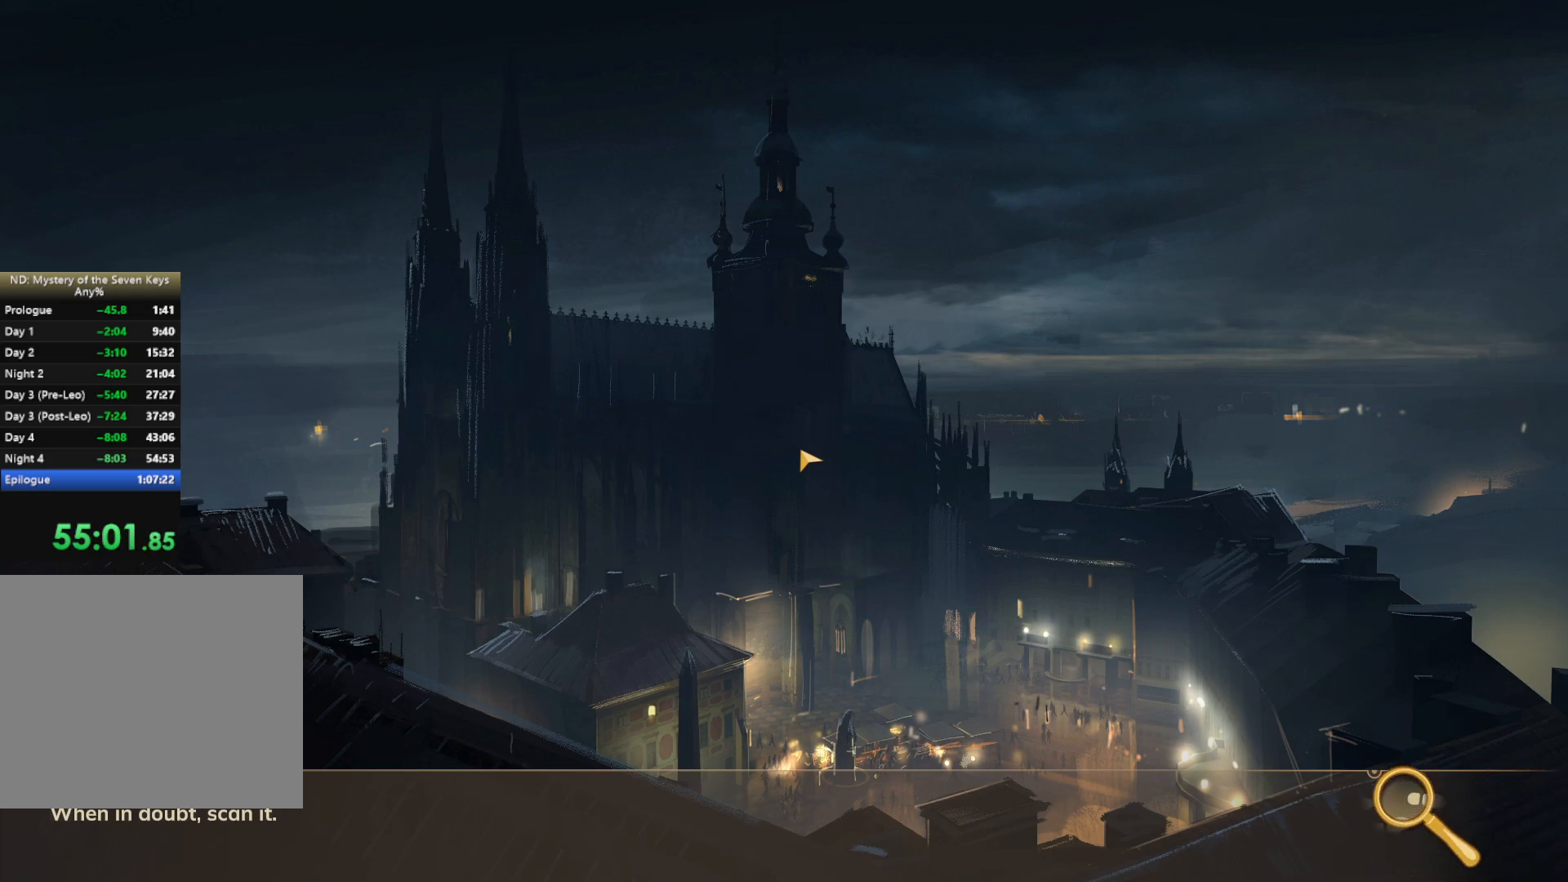
{"keys": [], "mouse": ["left"], "events": []}
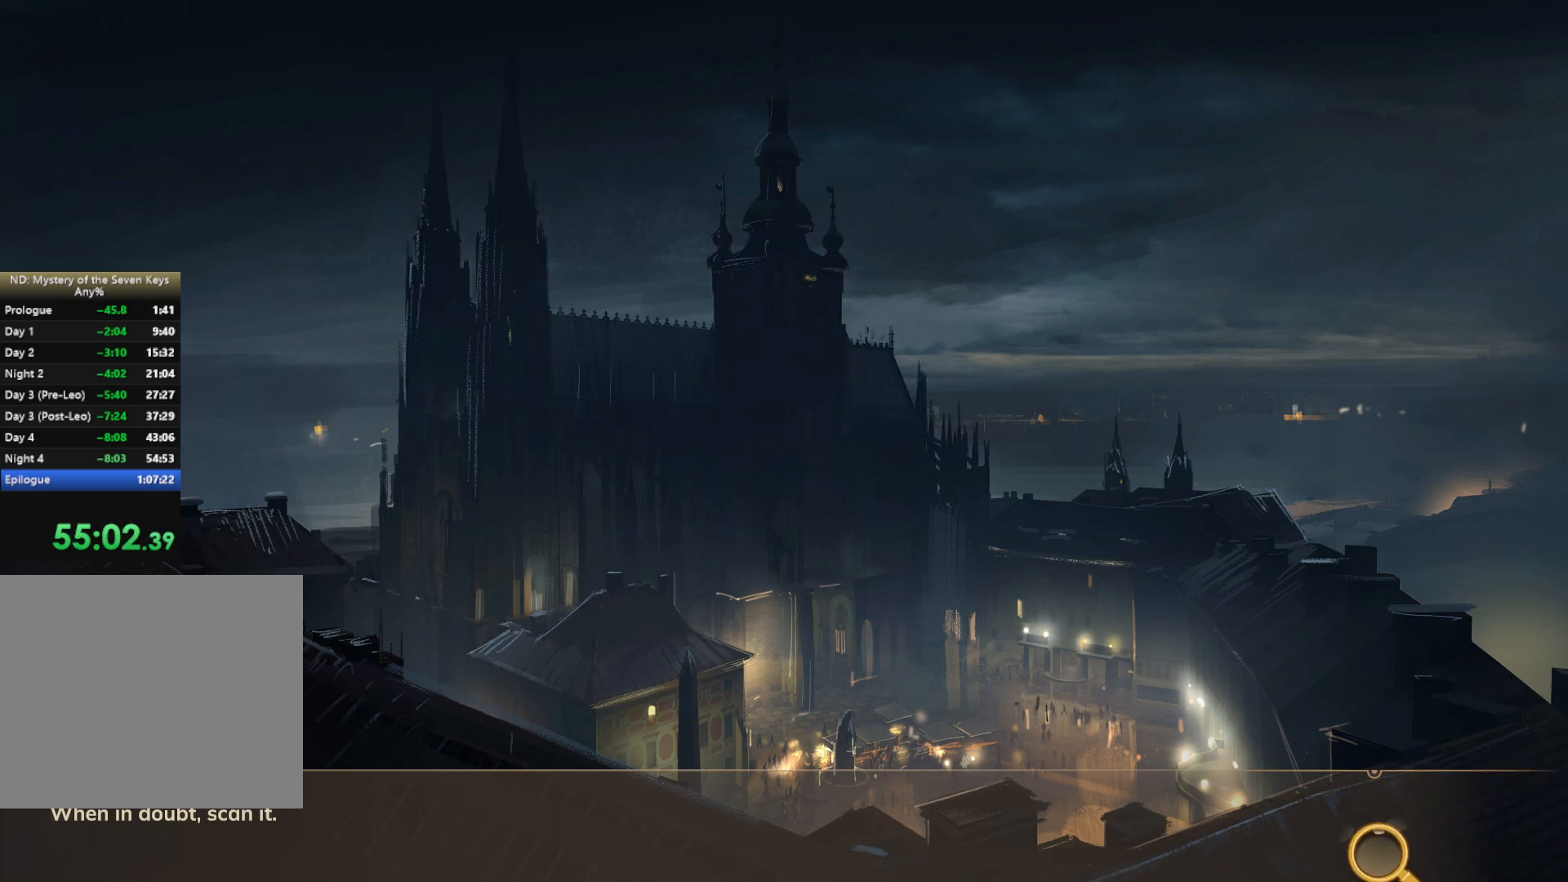
{"keys": [], "mouse": ["left"], "events": []}
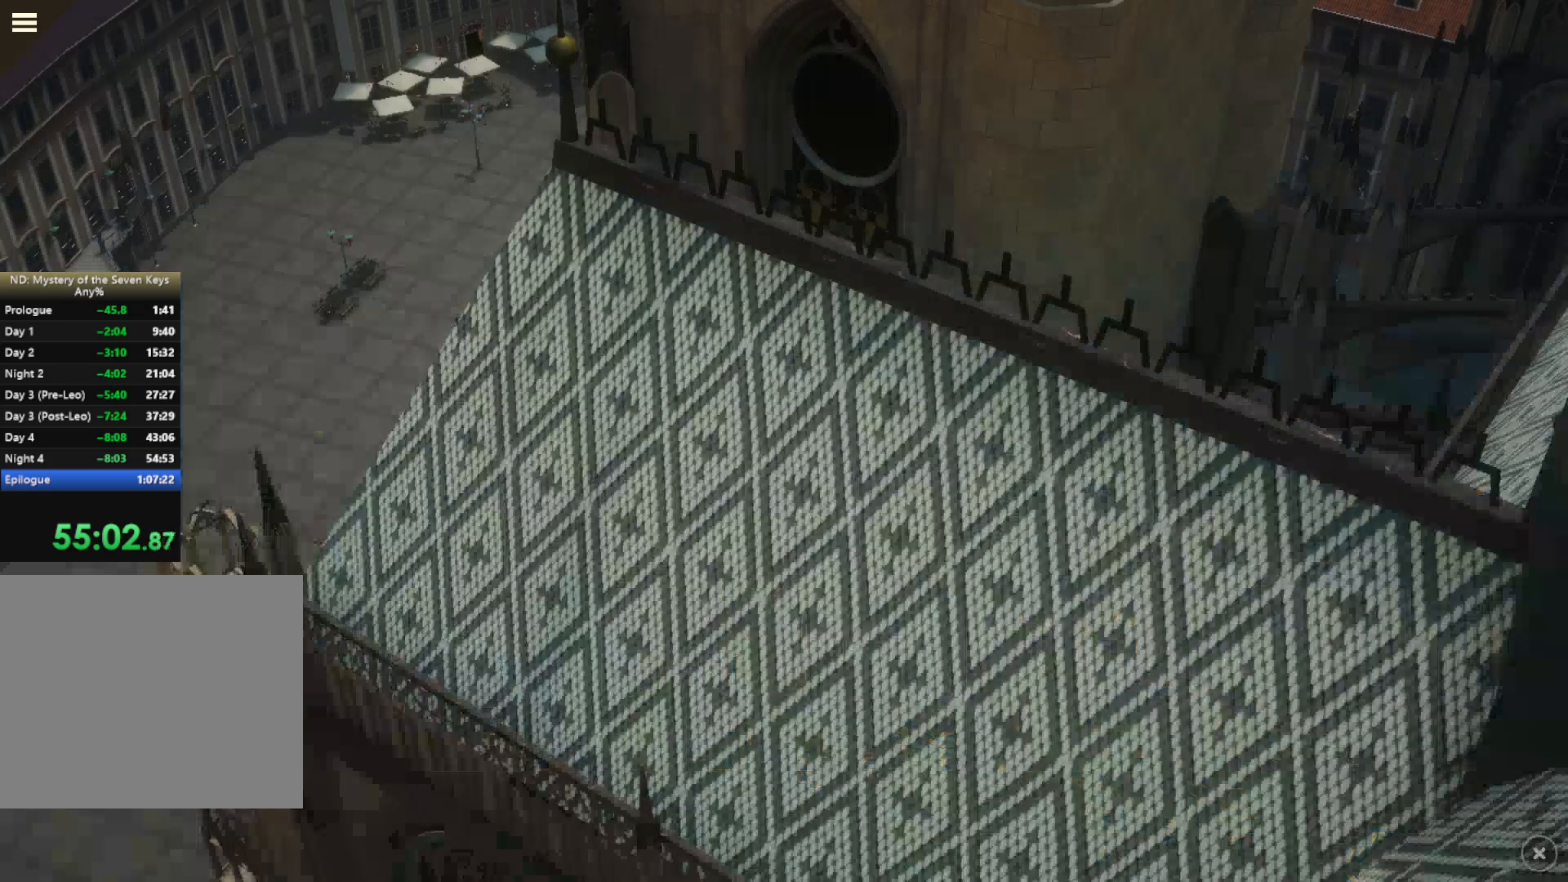
{"keys": [], "mouse": ["left"], "events": [[34, "mouse_left", "up"], [167, "mouse_left", "down"]]}
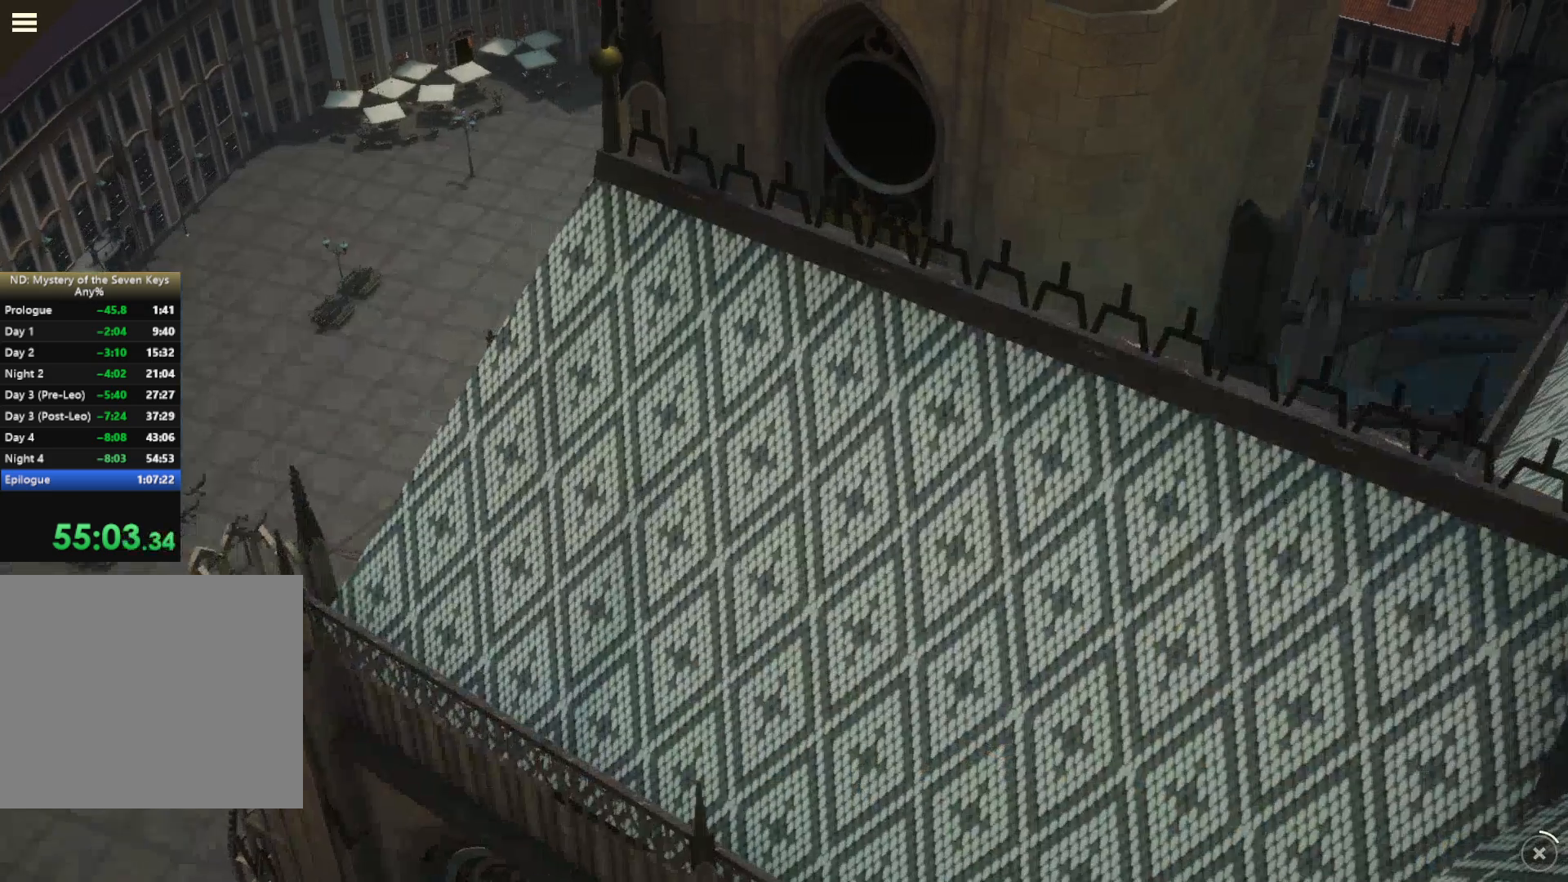
{"keys": [], "mouse": ["left"], "events": []}
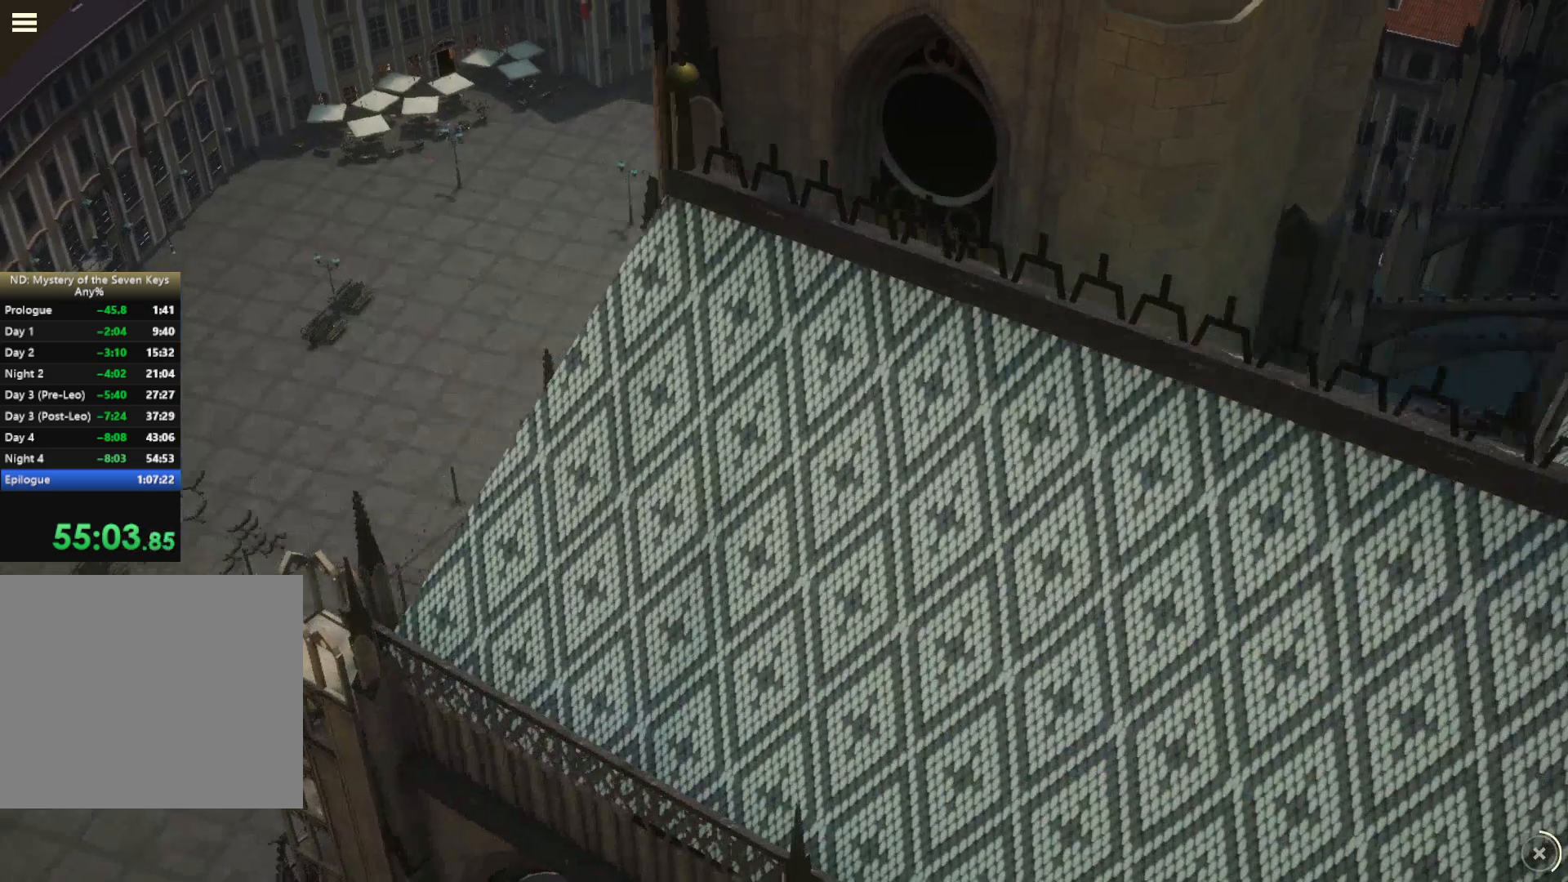
{"keys": [], "mouse": ["left"], "events": []}
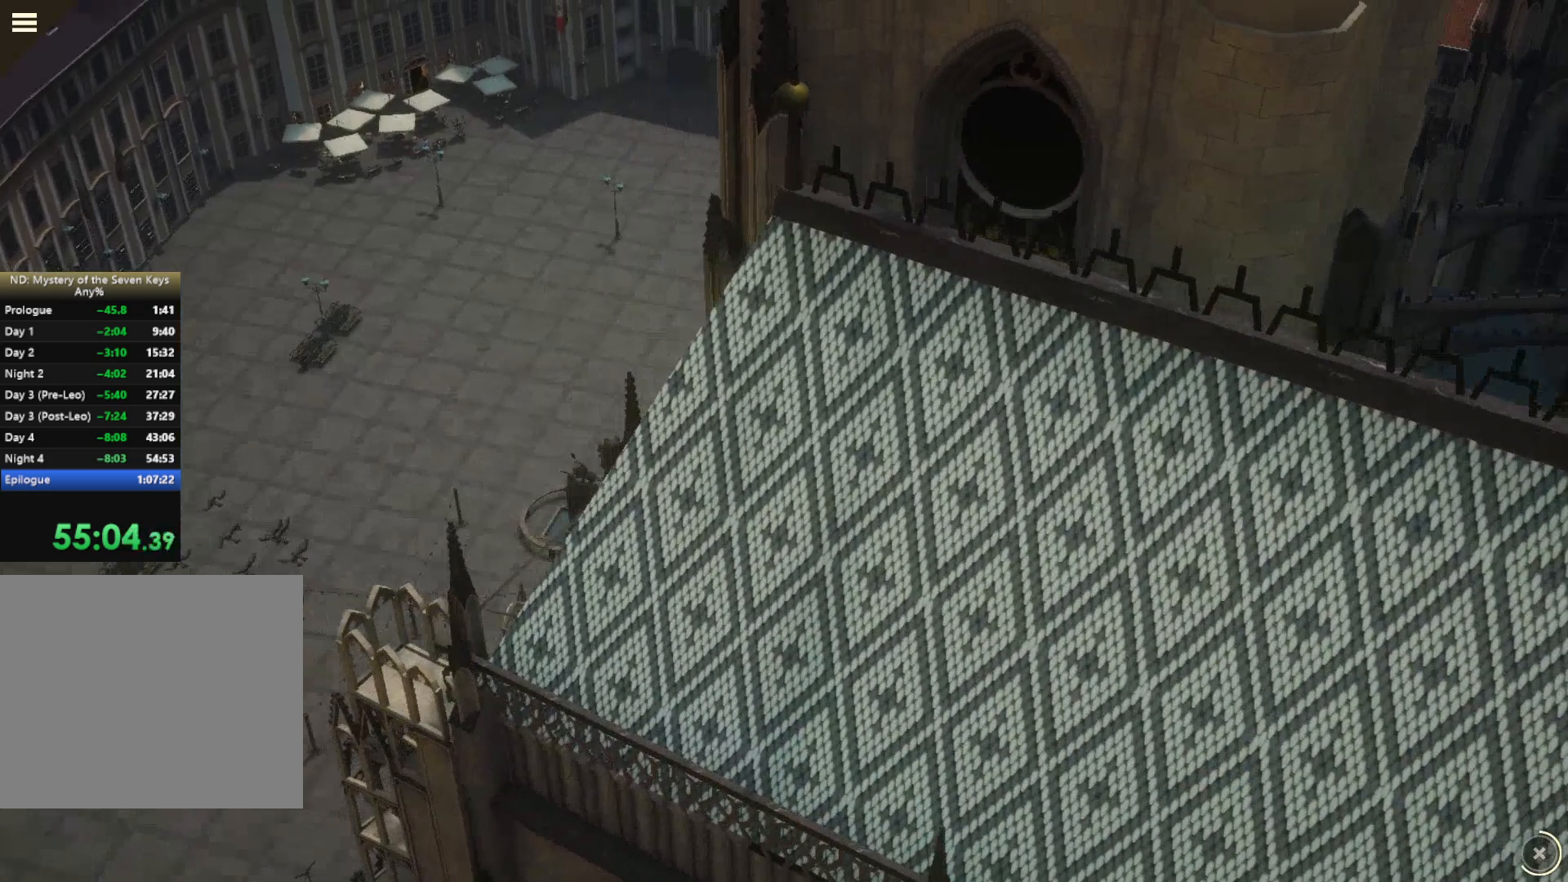
{"keys": [], "mouse": ["left"], "events": []}
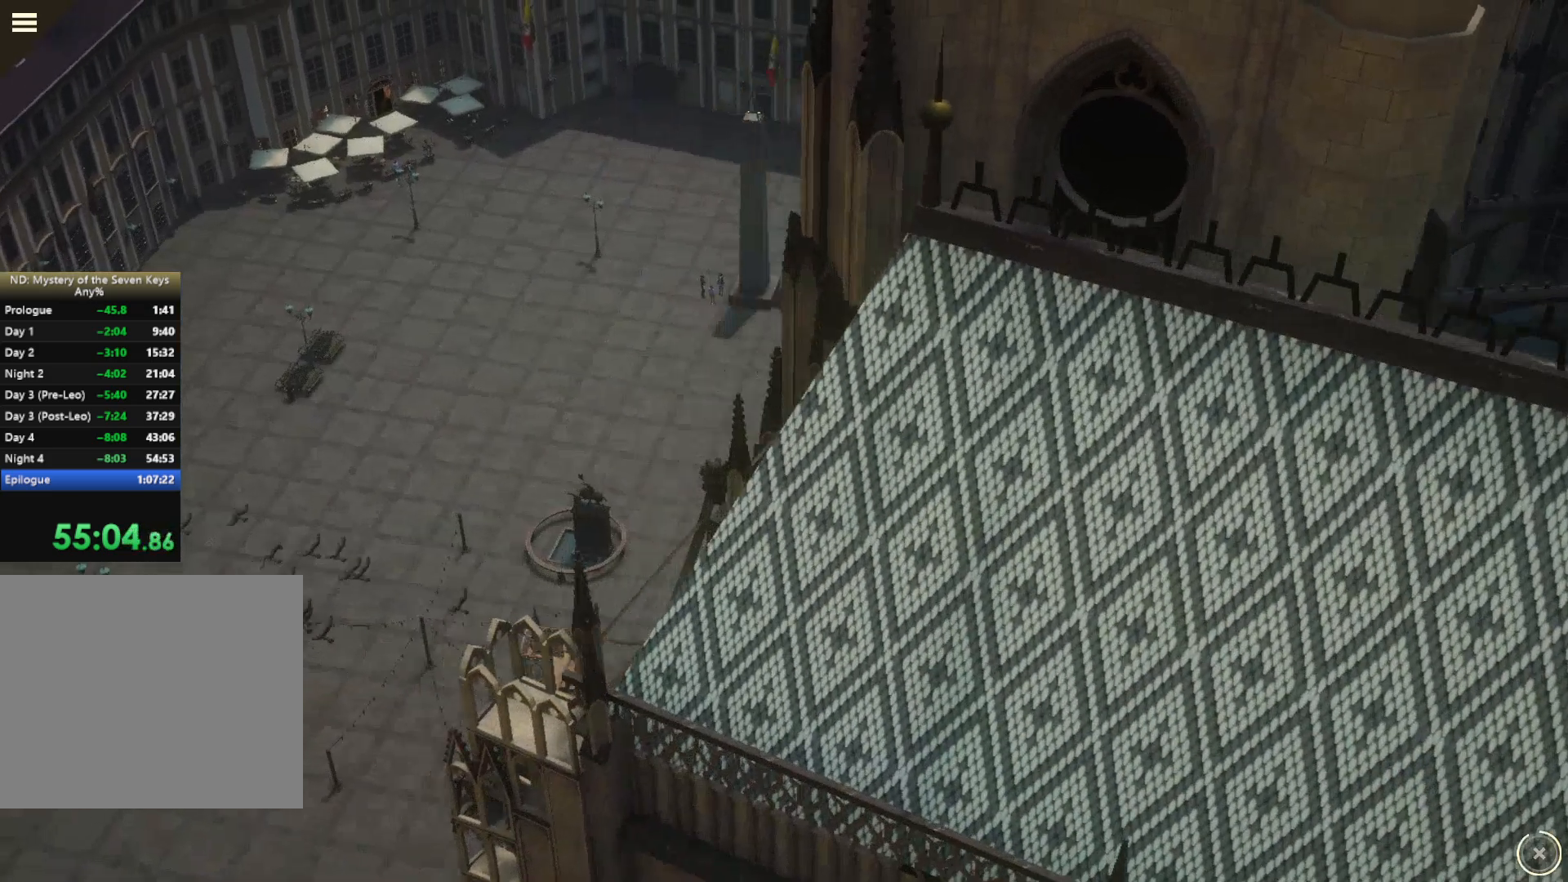
{"keys": [], "mouse": ["left"], "events": []}